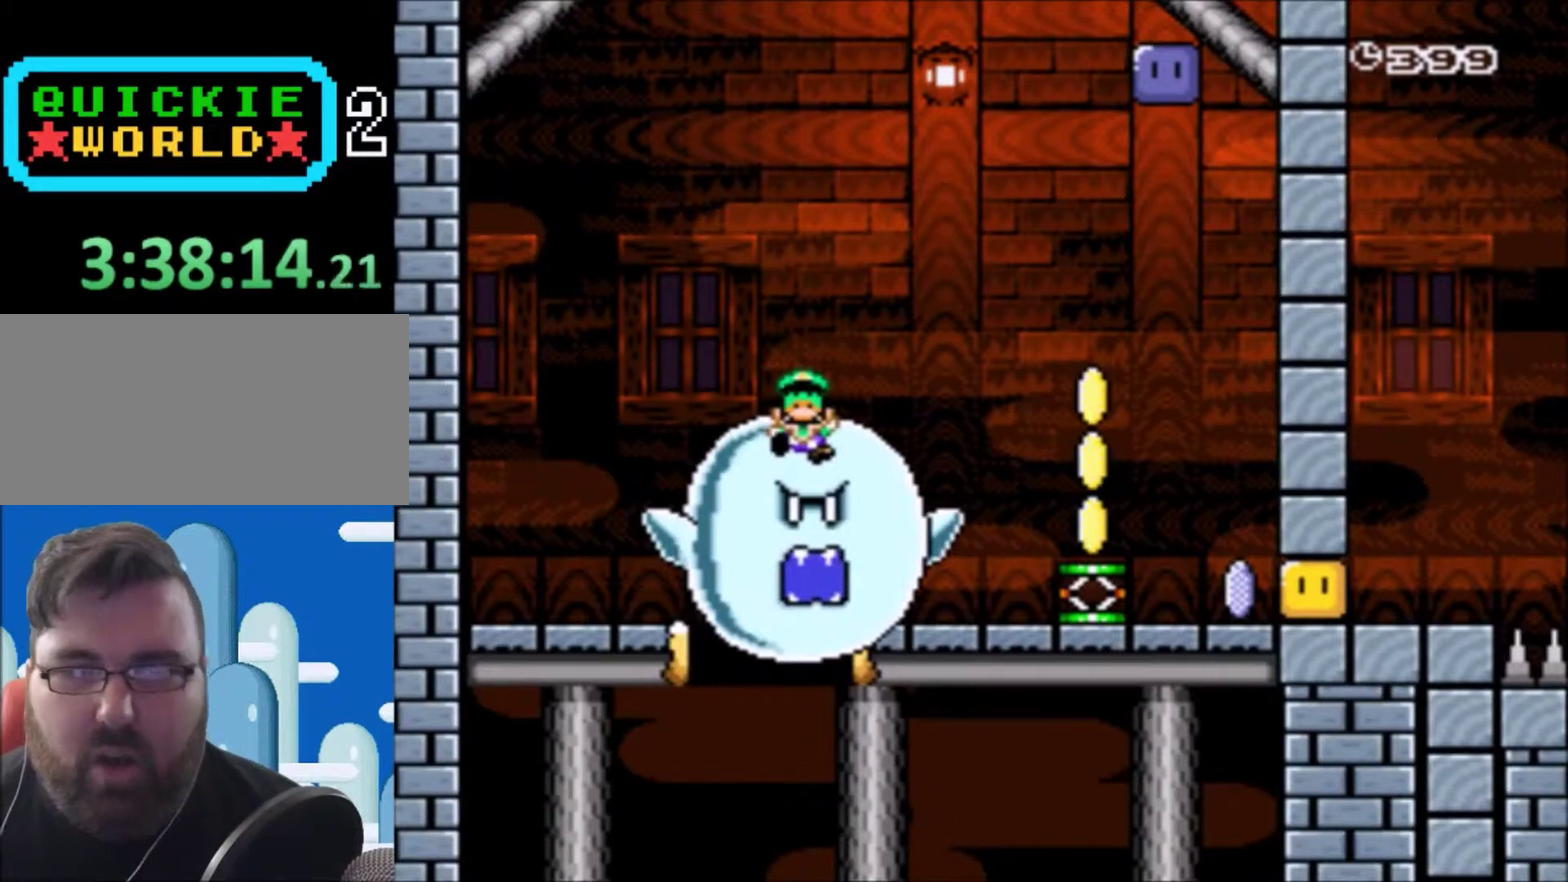
Gameplay with a controller (Nintendo layout); each line is a JSON object with the inputs held at the frame after it. "events" lists button and stick changes between this image and that frame as [ms after this image, input, new state], when the widget could be followed in between. Not read: L3 R3.
{"buttons": [], "events": [[67, "A", "up"], [367, "A", "down"], [434, "A", "up"]]}
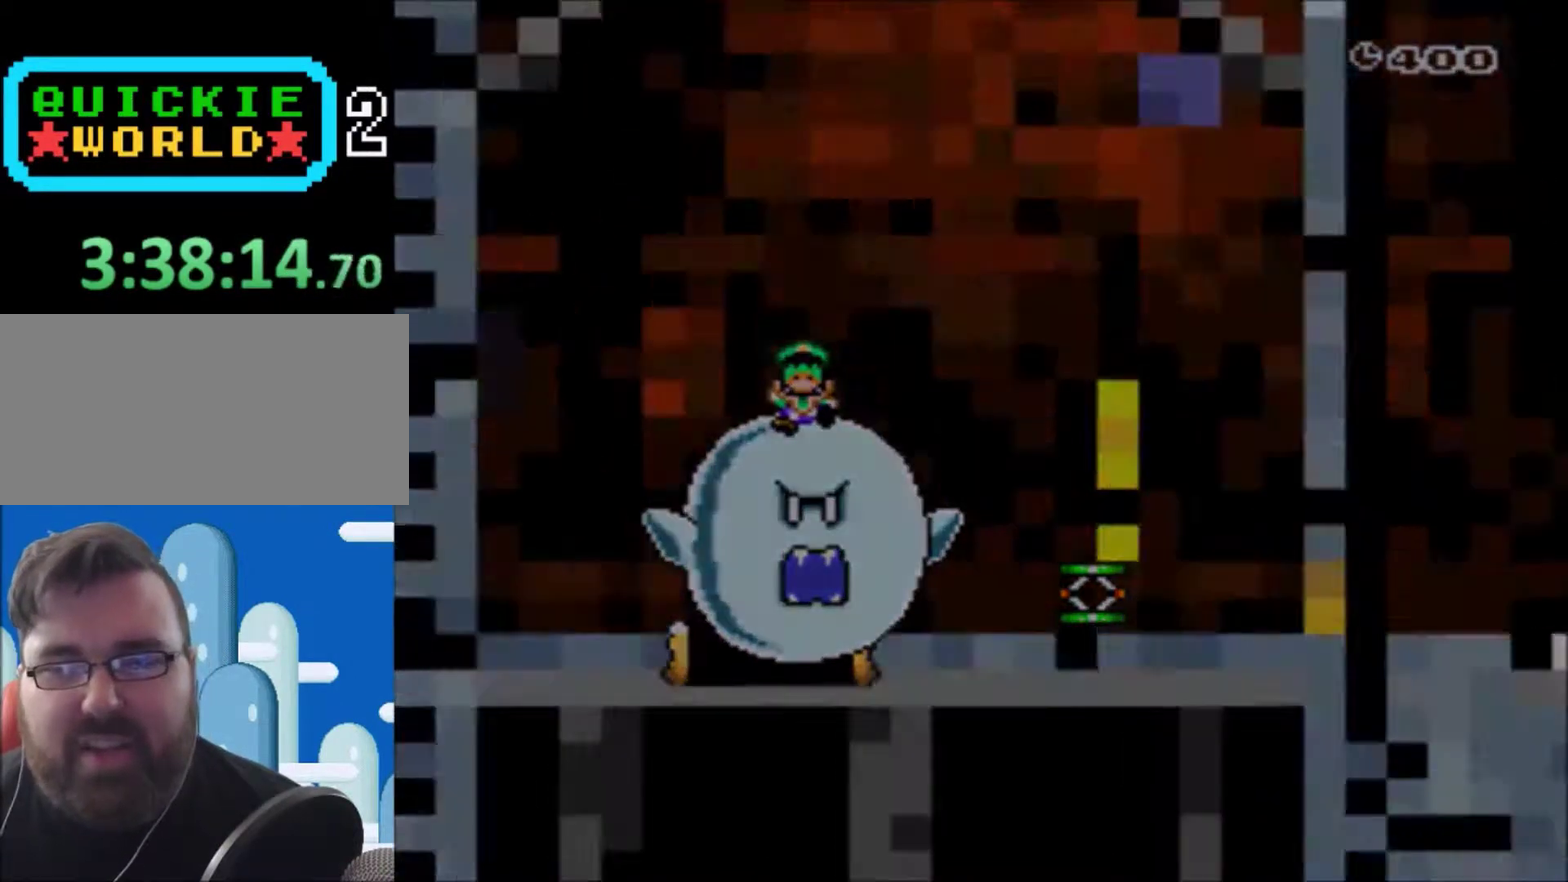
{"buttons": ["Y"], "events": [[100, "Y", "down"]]}
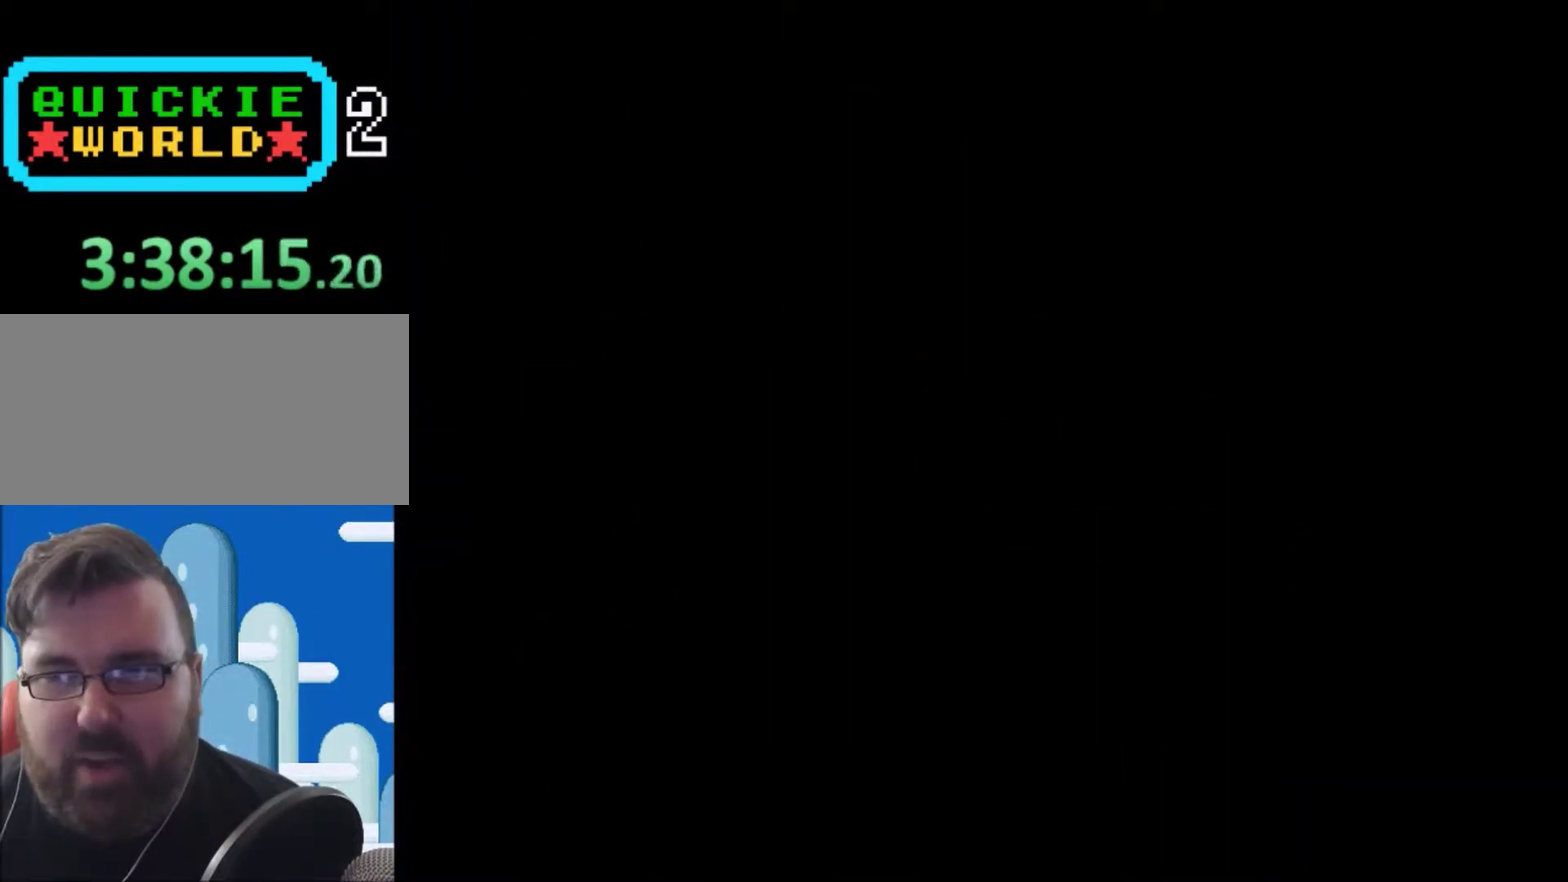
{"buttons": ["Y"], "events": []}
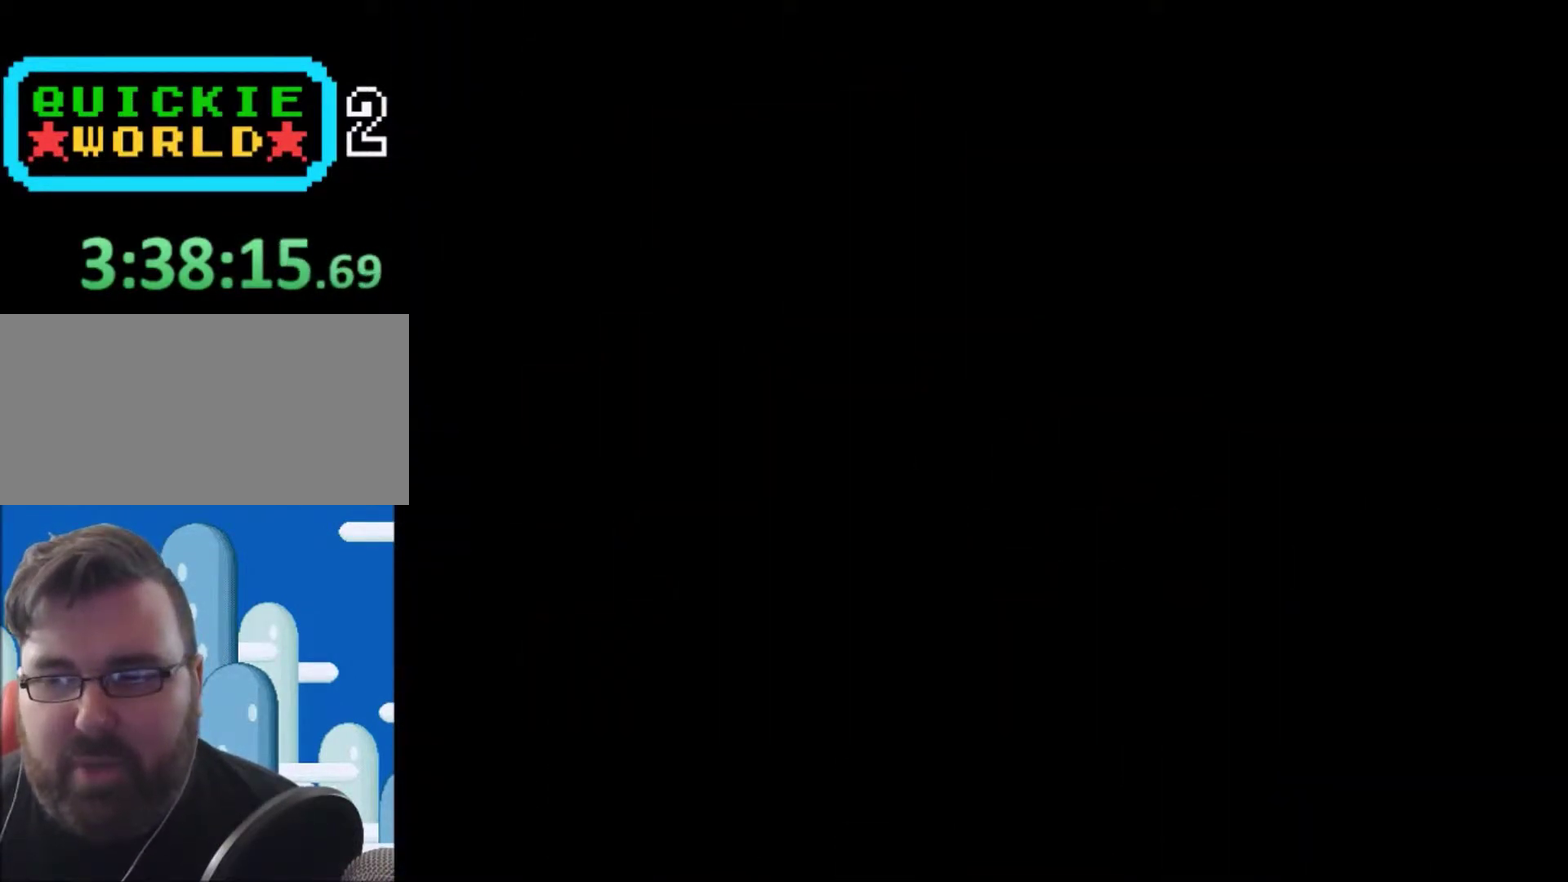
{"buttons": [], "events": [[434, "Y", "up"]]}
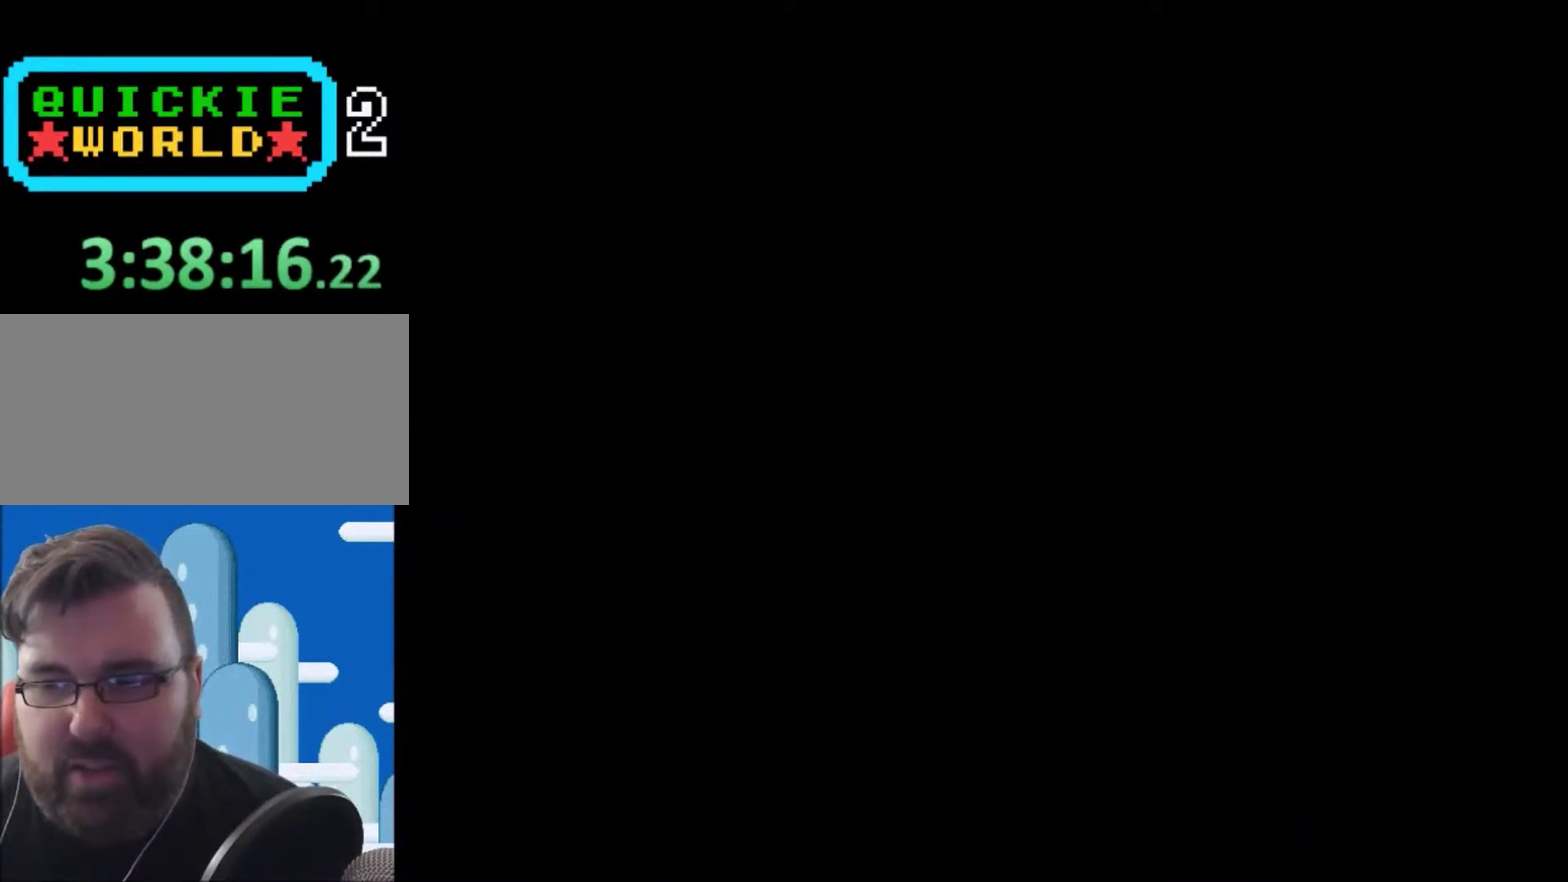
{"buttons": [], "events": [[67, "X", "down"], [467, "X", "up"]]}
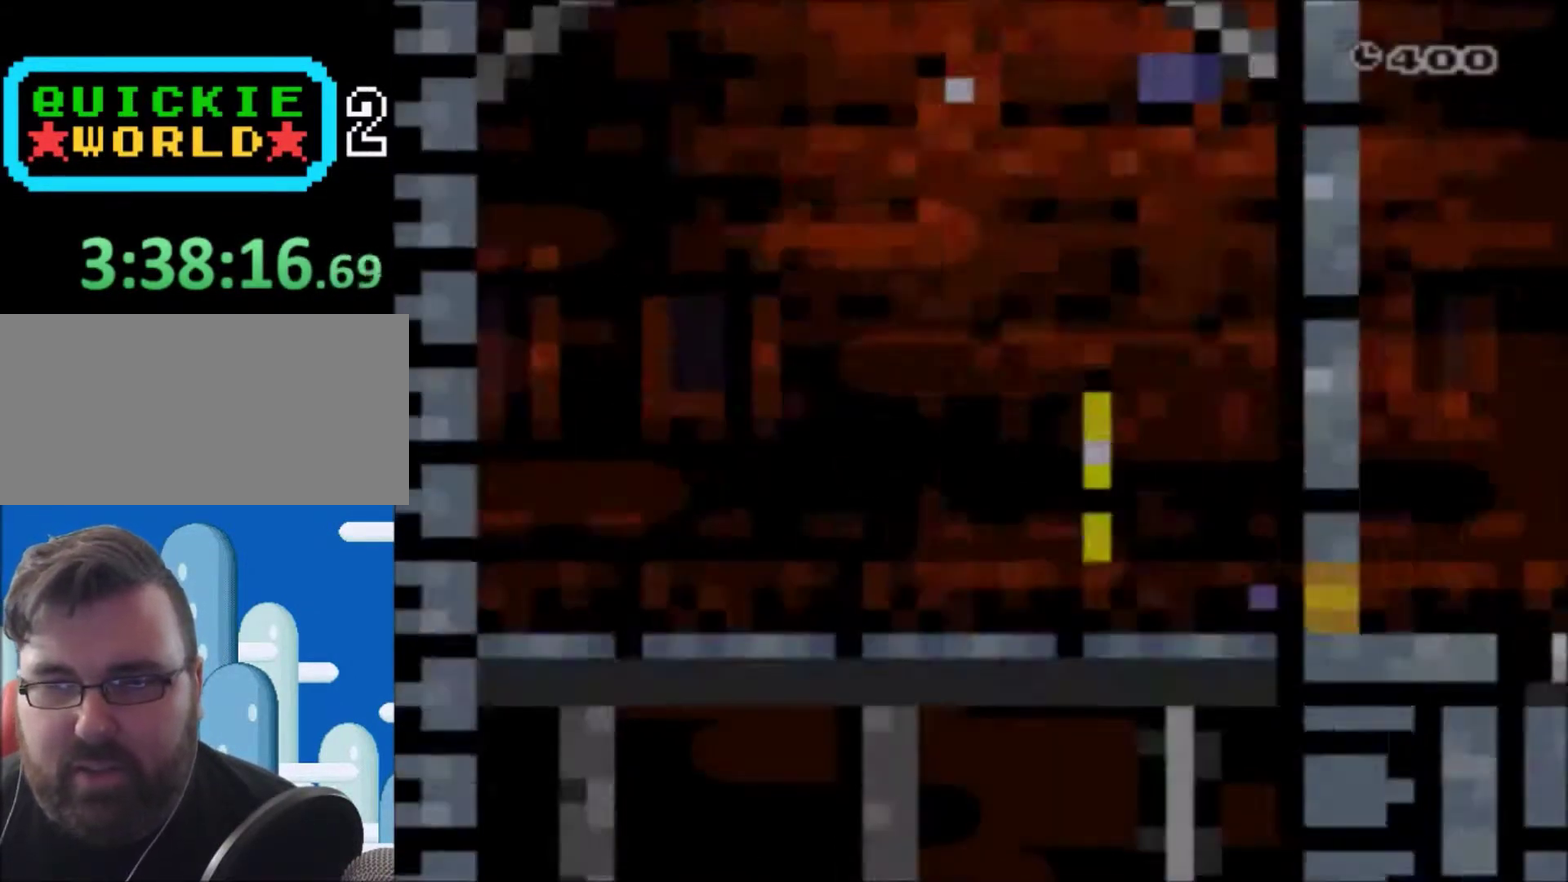
{"buttons": ["A", "X", "DPAD_RIGHT"], "events": [[33, "Y", "down"], [200, "Y", "up"], [300, "X", "down"], [334, "DPAD_RIGHT", "down"], [467, "A", "down"]]}
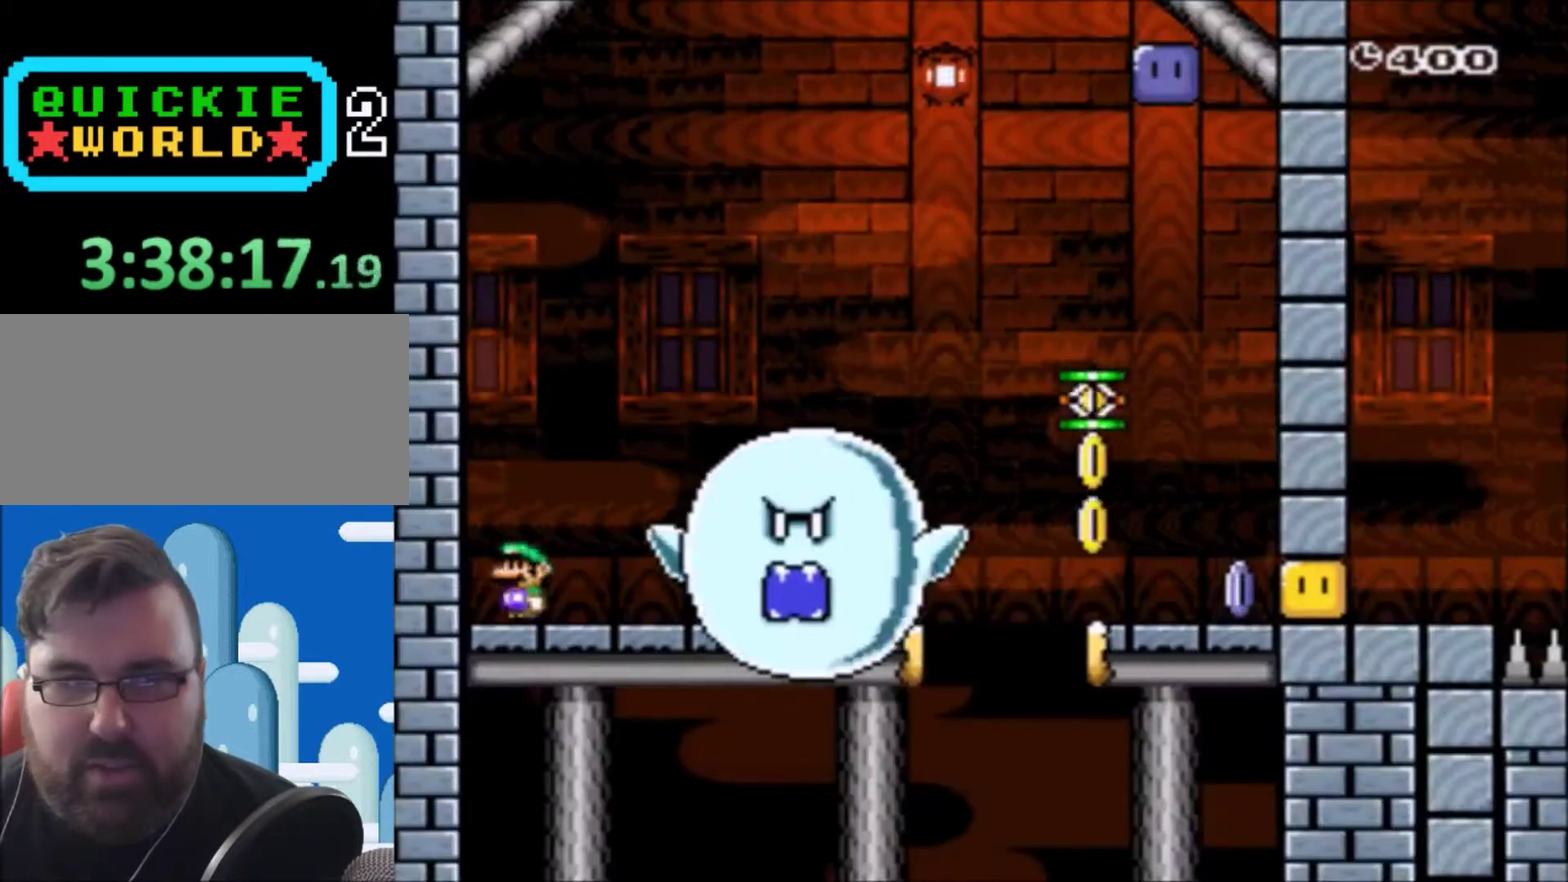
{"buttons": ["A", "X", "DPAD_RIGHT"], "events": [[234, "A", "up"], [301, "DPAD_RIGHT", "up"], [367, "A", "down"], [434, "DPAD_RIGHT", "down"]]}
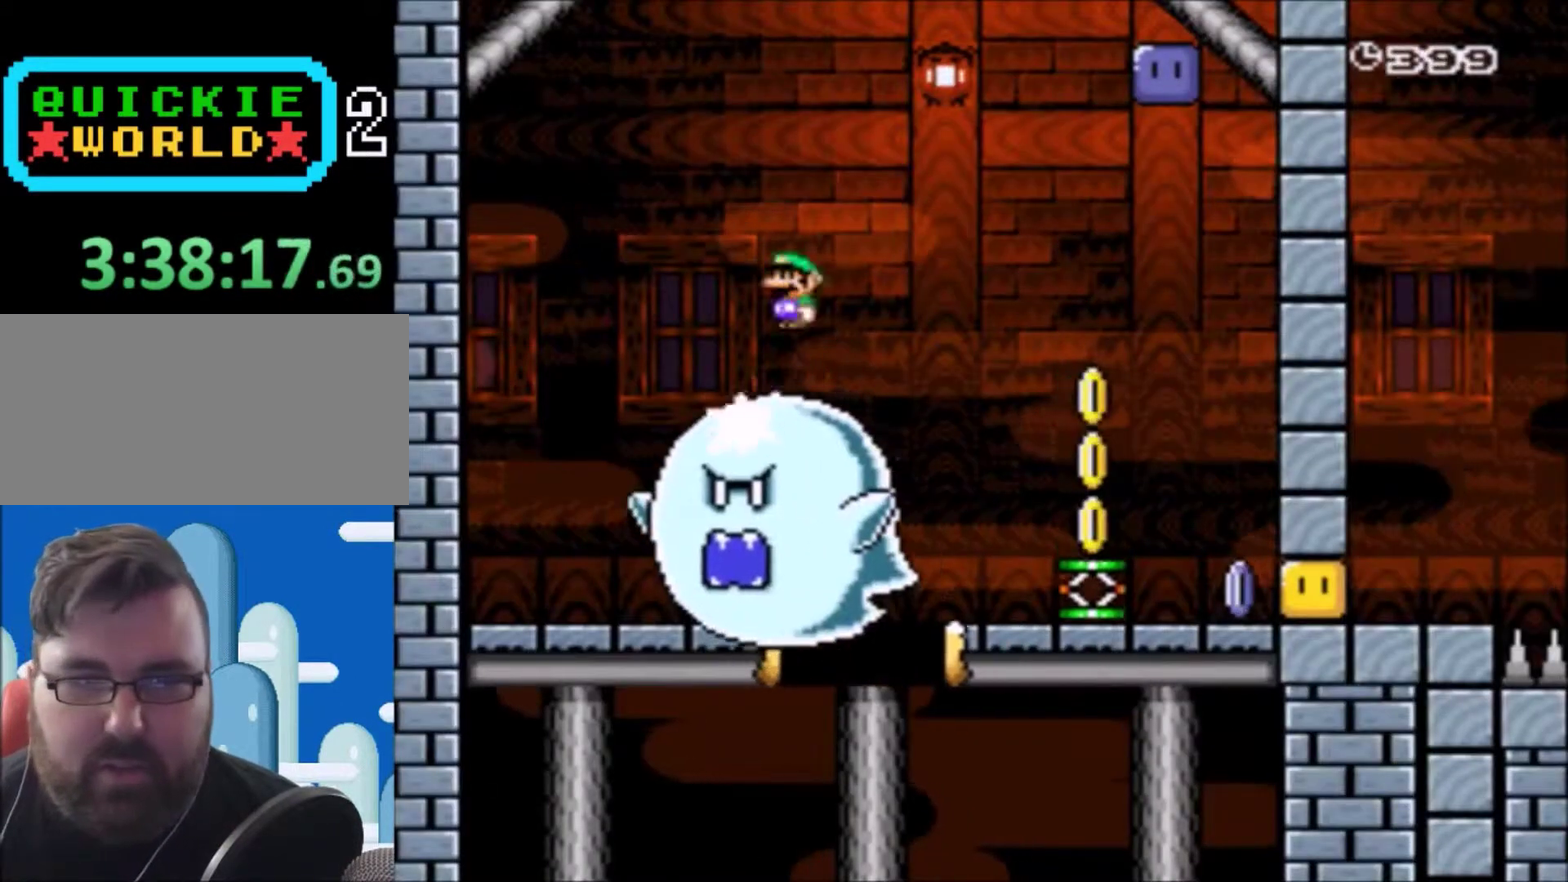
{"buttons": ["A", "X"], "events": [[400, "DPAD_RIGHT", "up"]]}
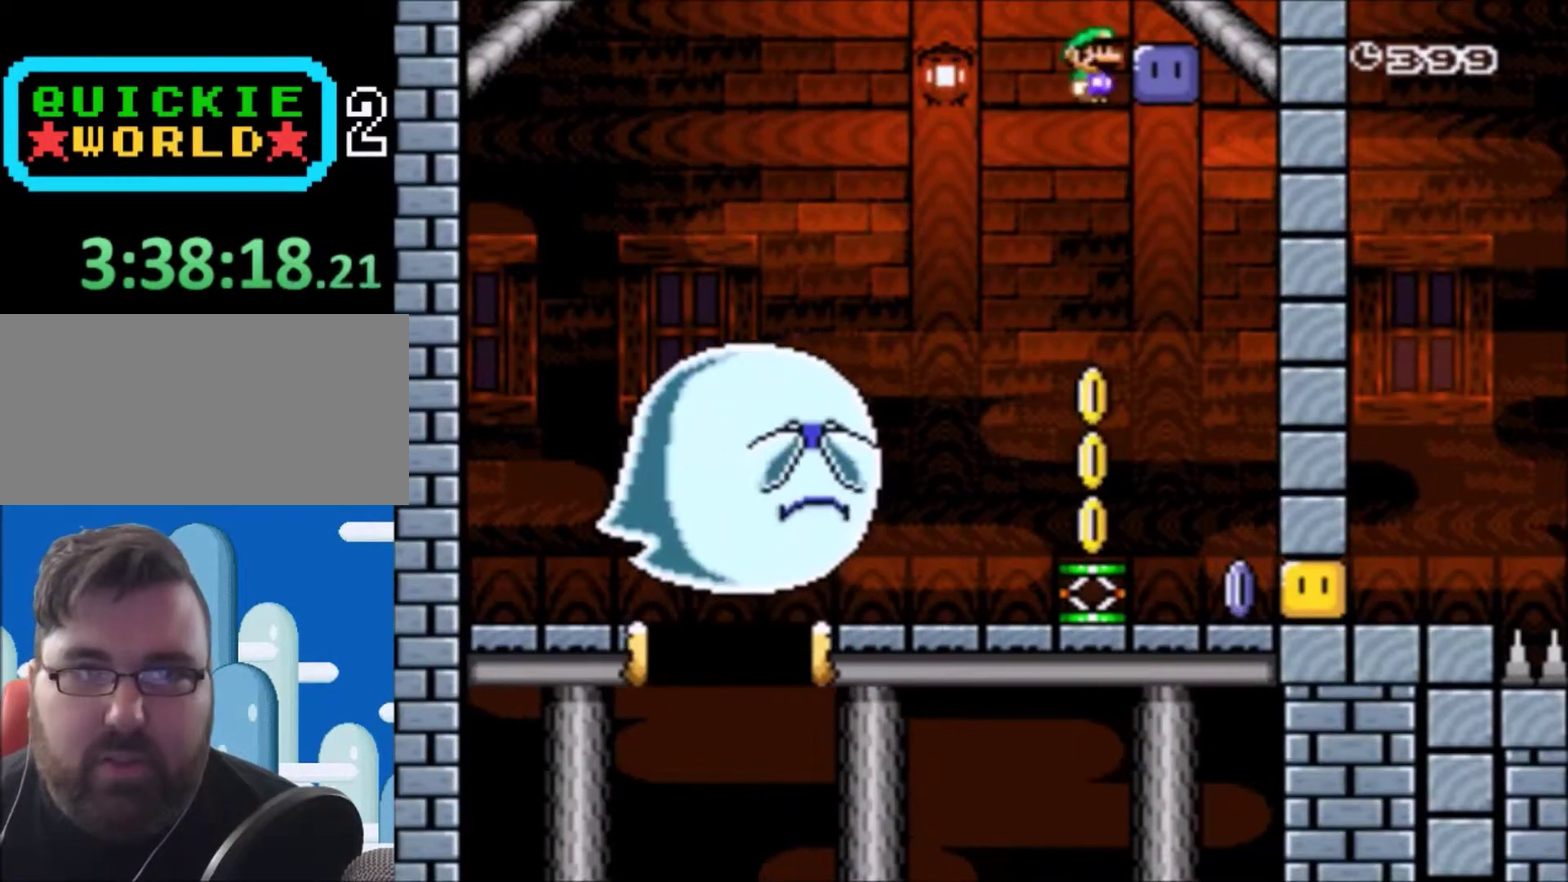
{"buttons": ["Y", "DPAD_RIGHT"], "events": [[67, "A", "up"], [67, "X", "up"], [134, "Y", "down"], [301, "DPAD_LEFT", "down"], [401, "DPAD_UP", "down"], [434, "DPAD_LEFT", "up"], [467, "DPAD_RIGHT", "down"], [467, "DPAD_UP", "up"]]}
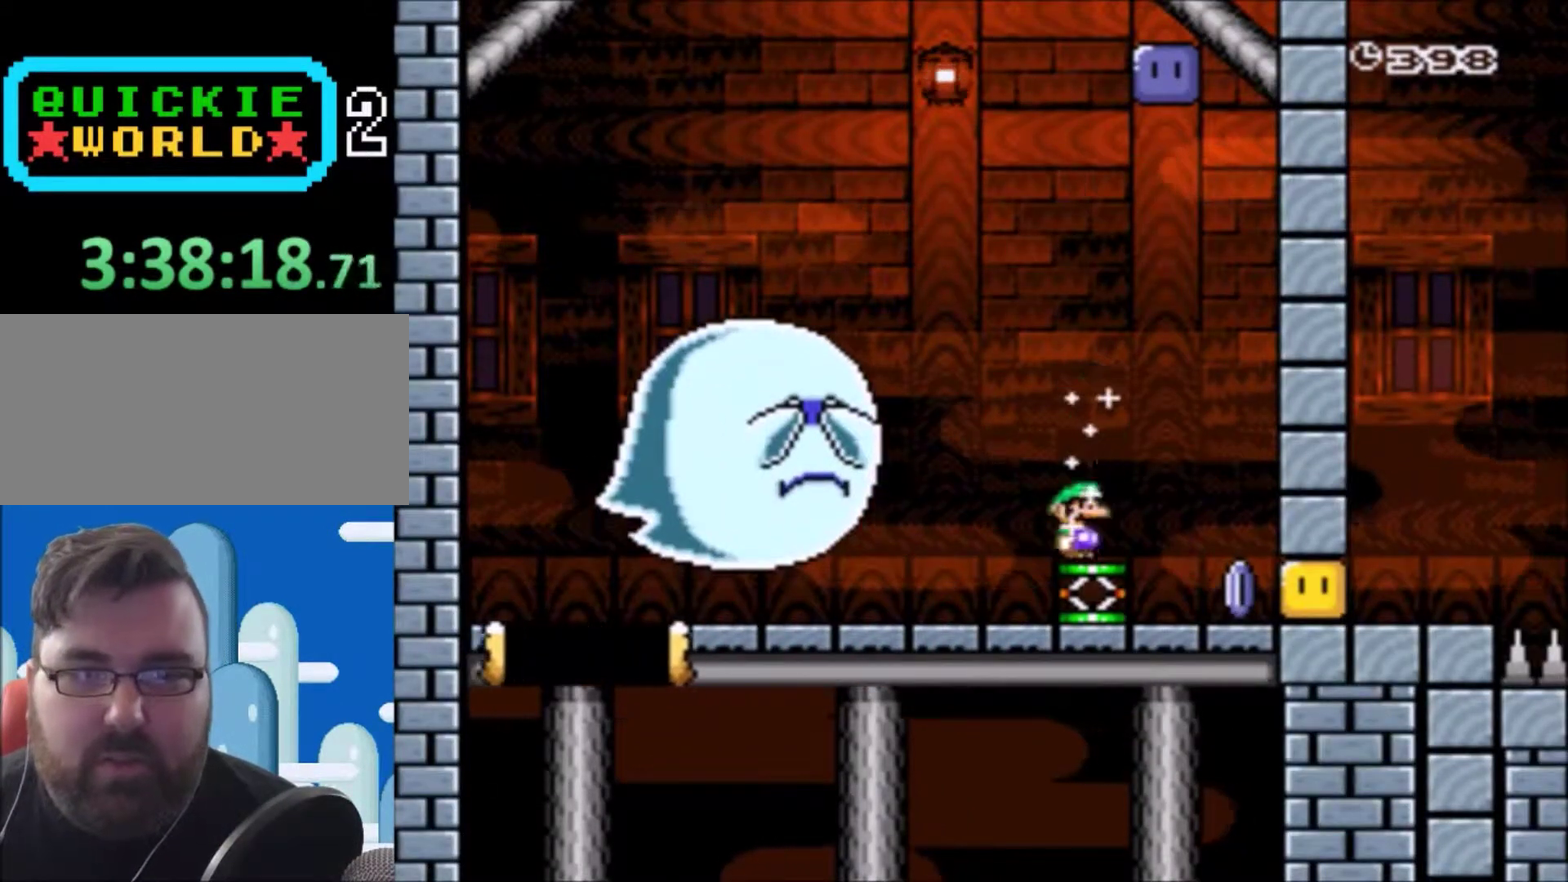
{"buttons": ["Y", "DPAD_RIGHT"], "events": [[67, "DPAD_RIGHT", "up"], [200, "DPAD_LEFT", "down"], [233, "DPAD_UP", "down"], [300, "DPAD_UP", "up"], [434, "DPAD_LEFT", "up"], [500, "DPAD_RIGHT", "down"]]}
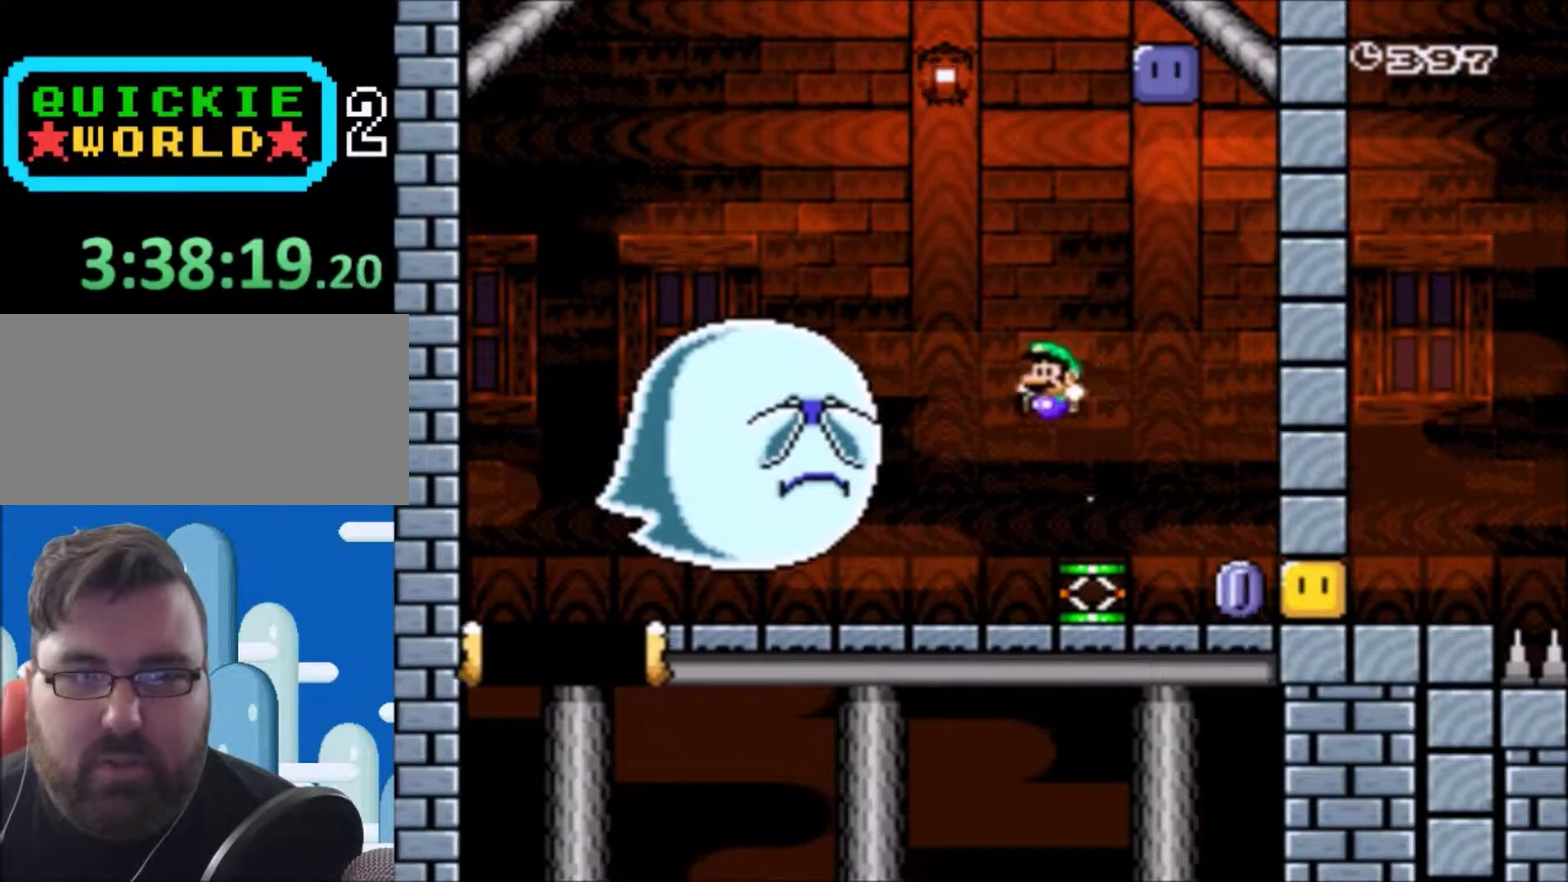
{"buttons": ["Y"], "events": [[134, "DPAD_RIGHT", "up"], [201, "DPAD_LEFT", "down"], [334, "DPAD_LEFT", "up"]]}
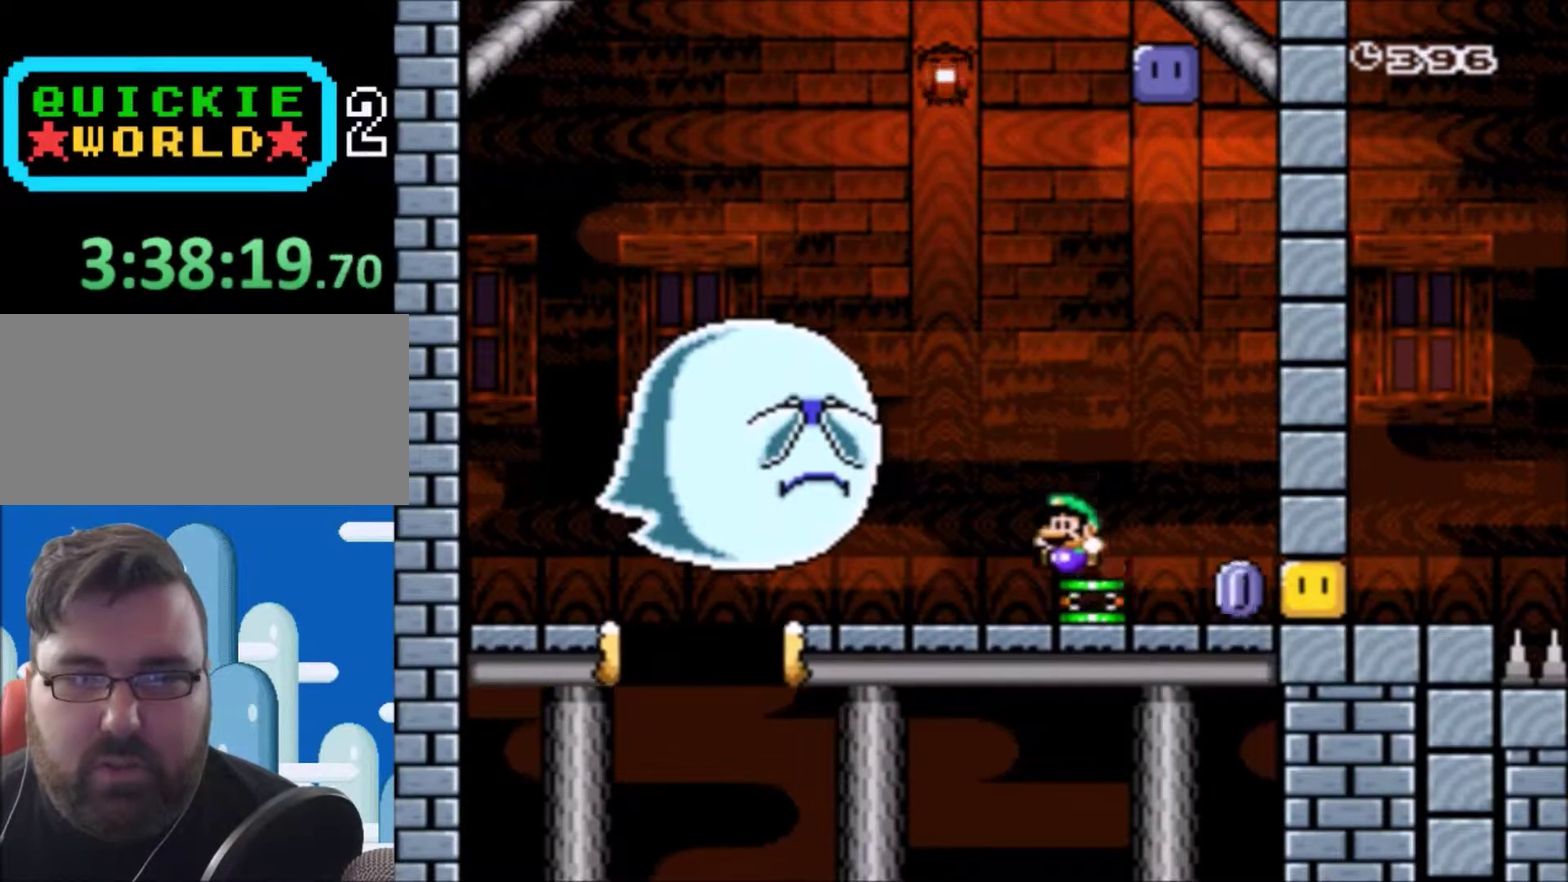
{"buttons": ["Y"], "events": [[33, "DPAD_LEFT", "down"], [200, "DPAD_LEFT", "up"], [267, "DPAD_RIGHT", "down"], [400, "DPAD_RIGHT", "up"]]}
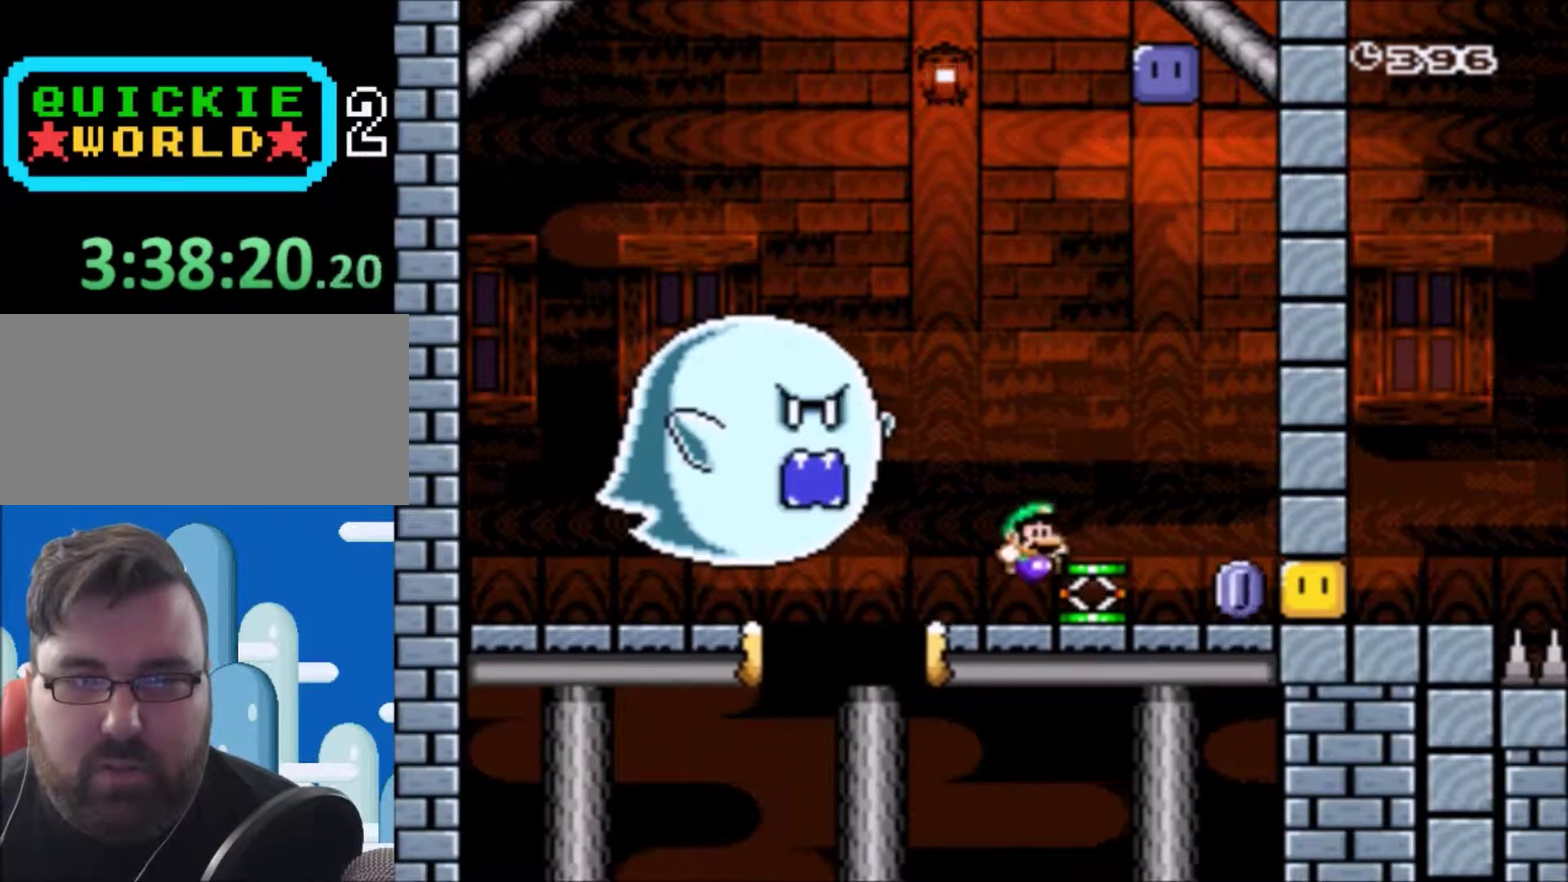
{"buttons": ["Y"], "events": [[34, "DPAD_RIGHT", "down"], [134, "Y", "up"], [267, "Y", "down"], [501, "DPAD_RIGHT", "up"]]}
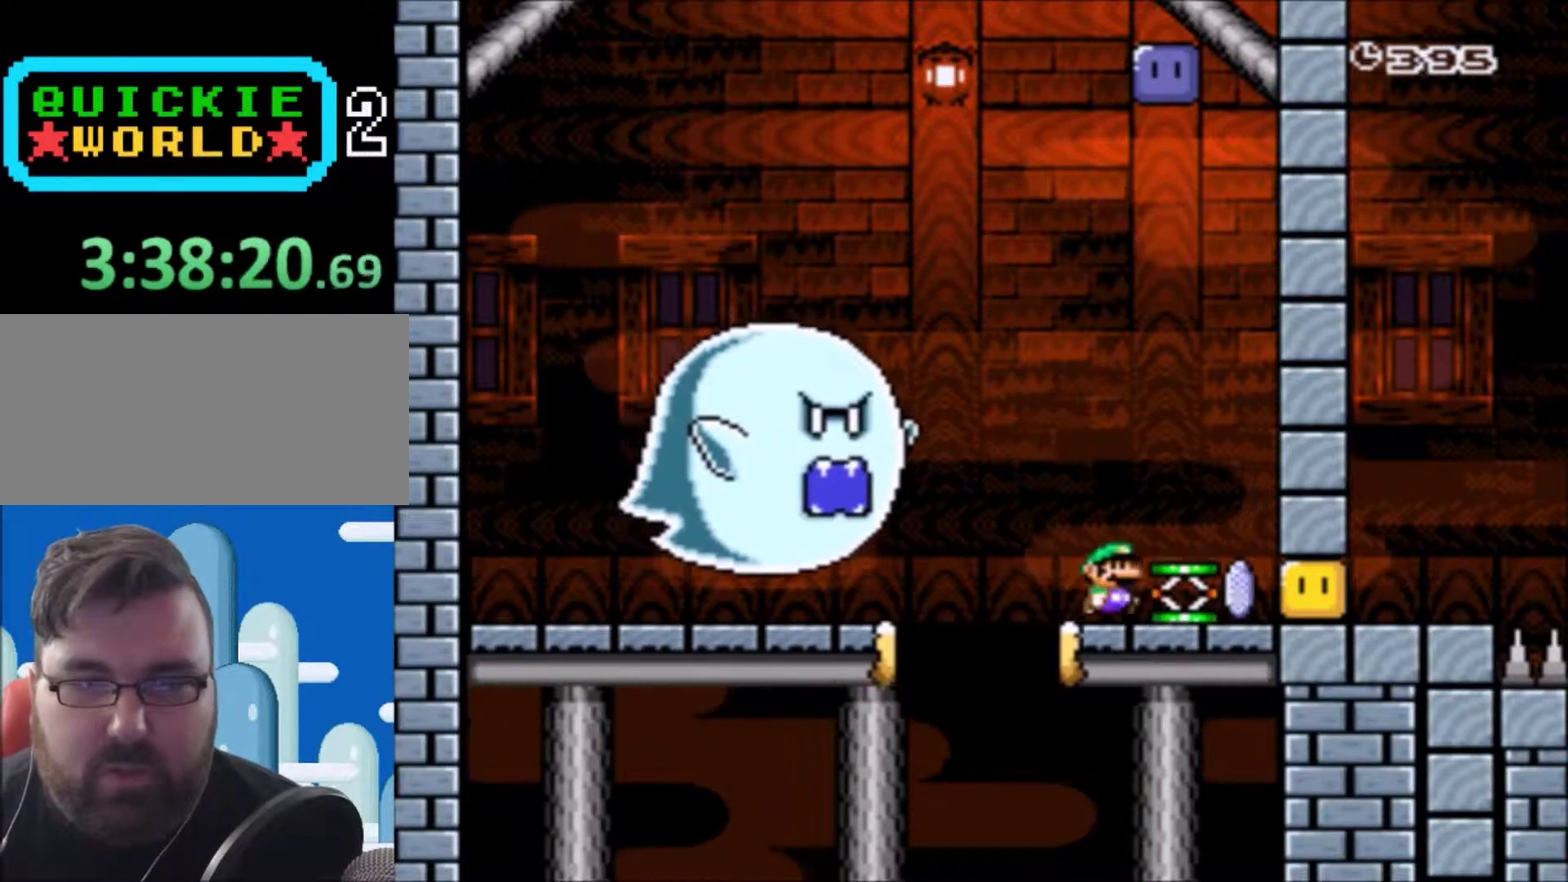
{"buttons": ["B", "Y"], "events": [[233, "DPAD_RIGHT", "down"], [334, "B", "down"], [467, "DPAD_RIGHT", "up"]]}
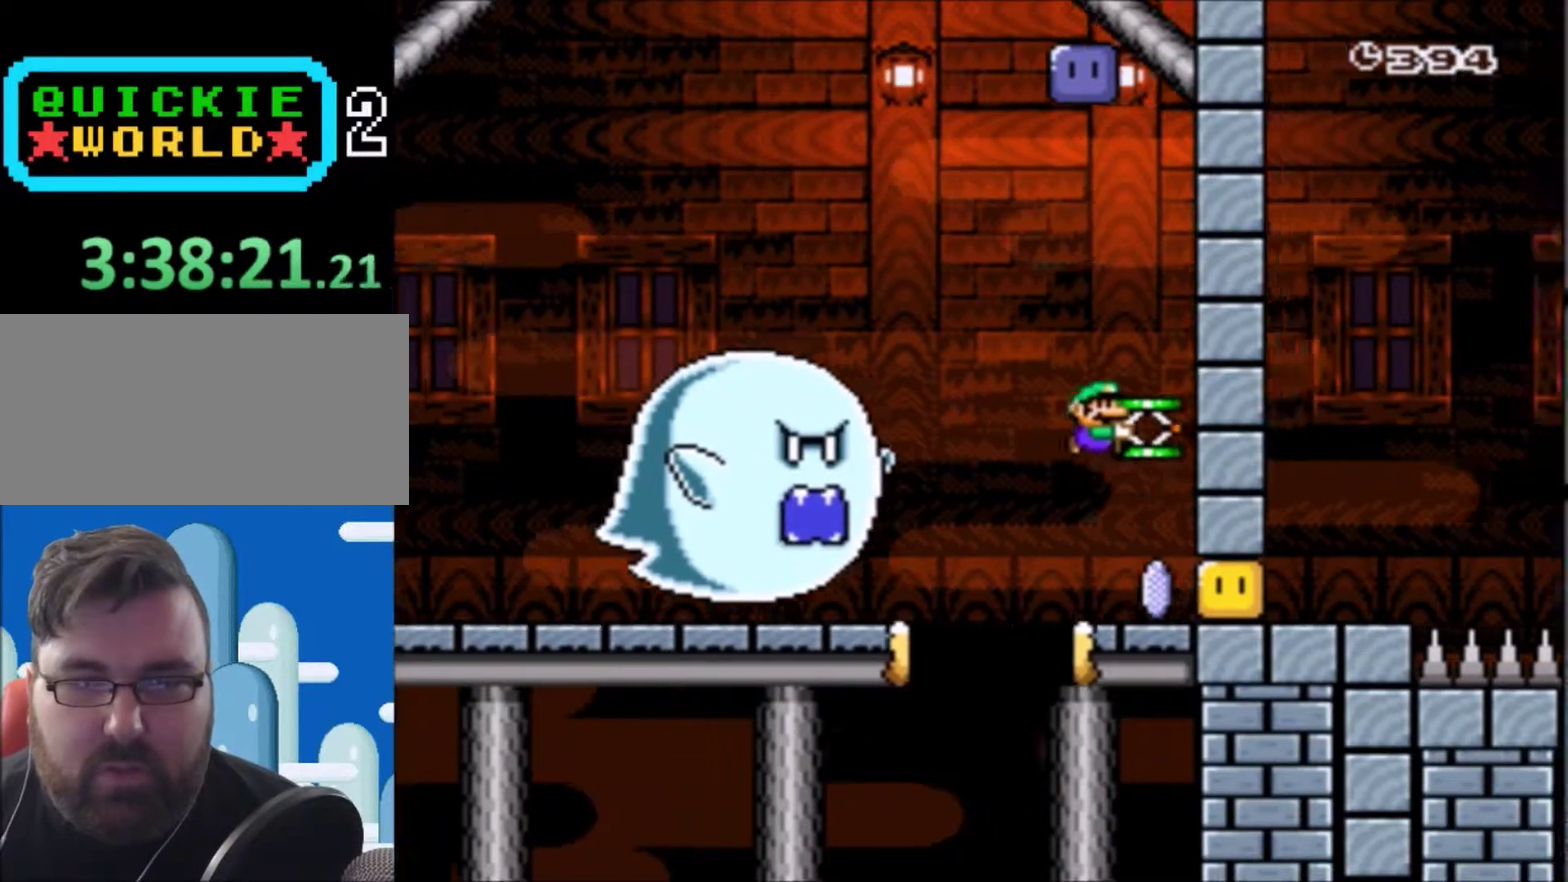
{"buttons": ["Y", "DPAD_UP", "DPAD_LEFT"], "events": [[134, "B", "up"], [401, "DPAD_UP", "down"], [434, "DPAD_LEFT", "down"]]}
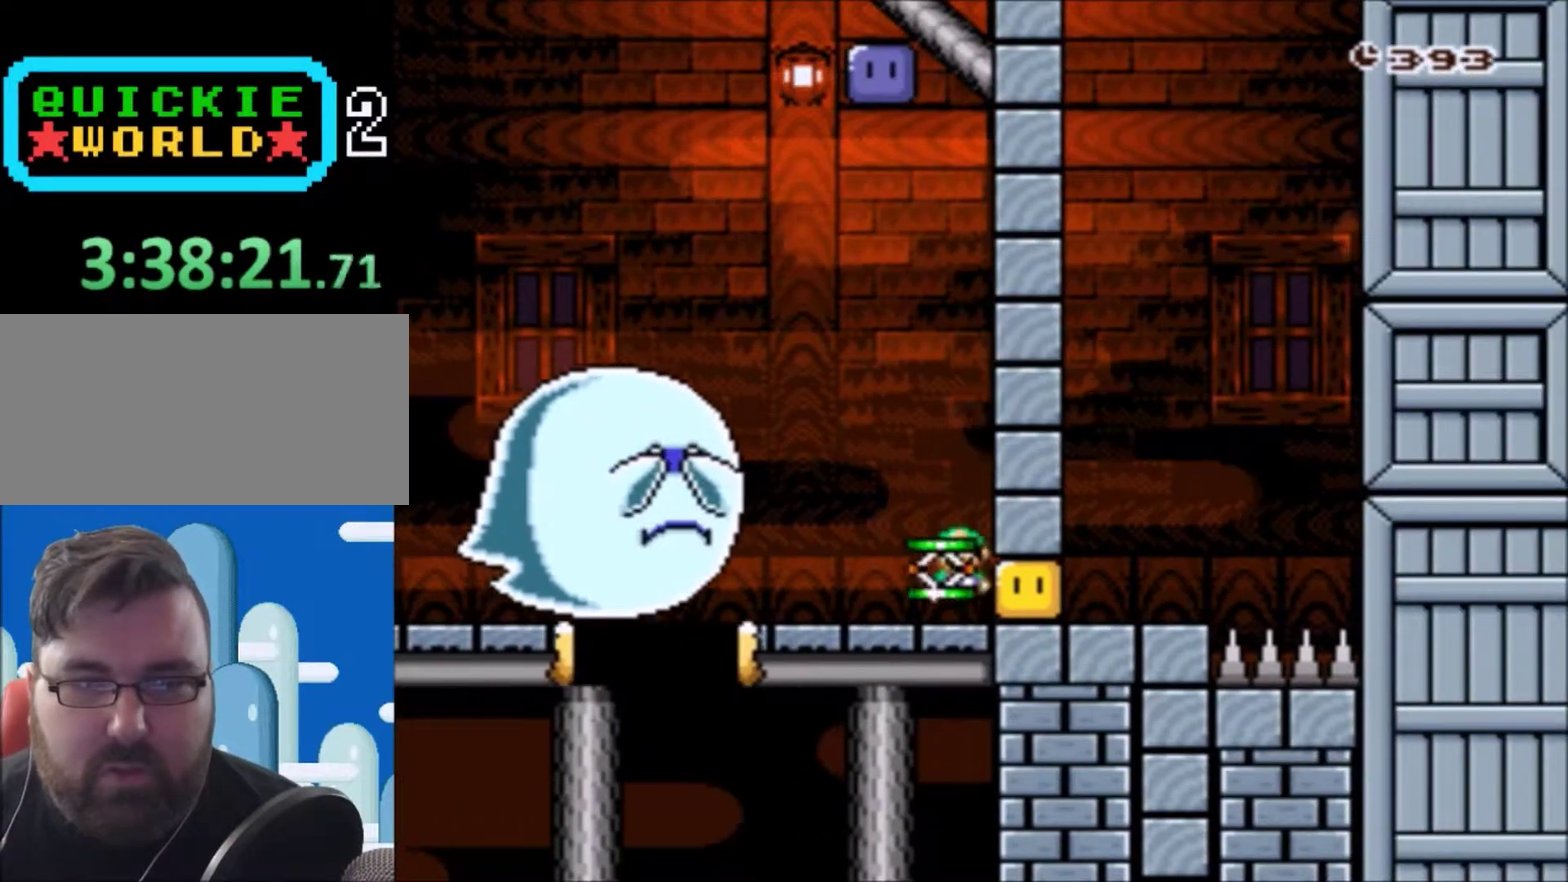
{"buttons": [], "events": [[33, "DPAD_LEFT", "up"], [33, "DPAD_RIGHT", "down"], [33, "DPAD_UP", "up"], [167, "DPAD_RIGHT", "up"], [167, "Y", "up"], [300, "DPAD_LEFT", "down"], [367, "DPAD_LEFT", "up"]]}
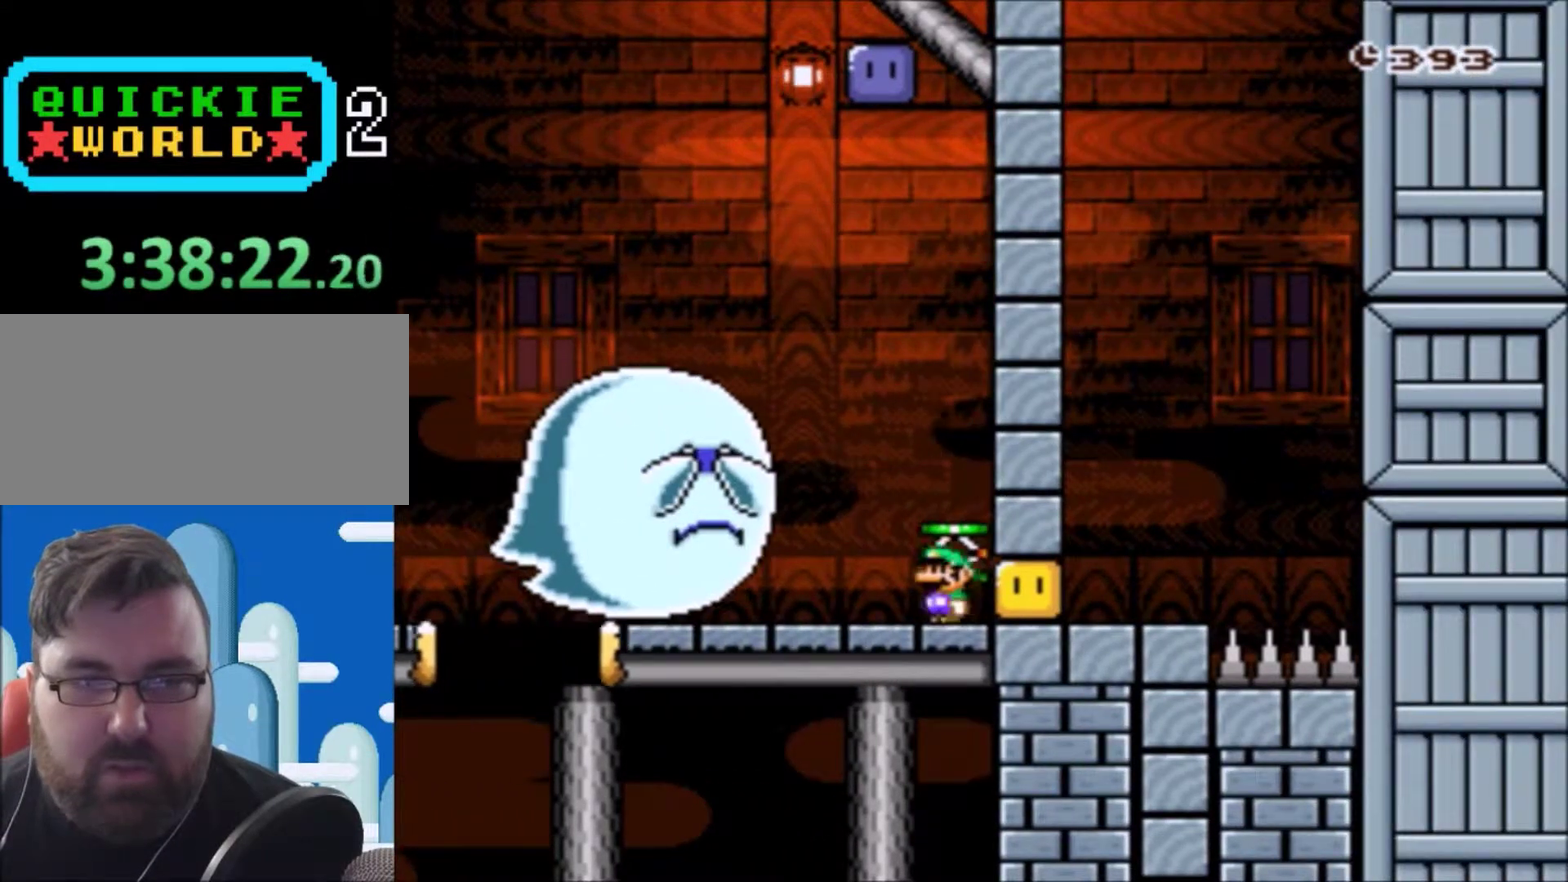
{"buttons": ["DPAD_RIGHT"], "events": [[100, "A", "down"], [167, "A", "up"], [401, "DPAD_RIGHT", "down"]]}
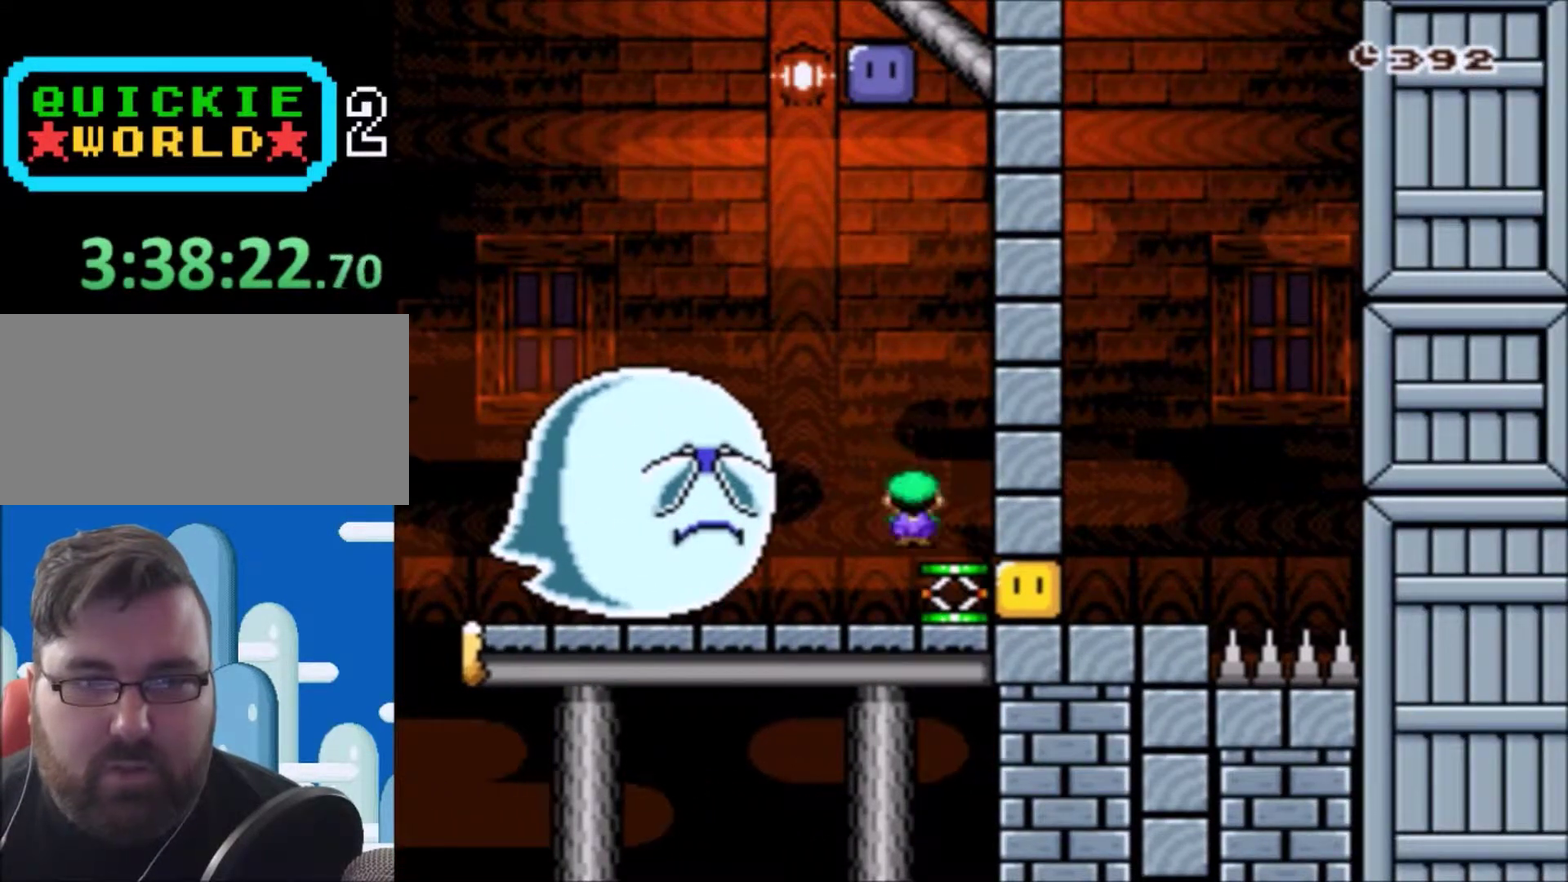
{"buttons": ["B", "Y"], "events": [[67, "DPAD_RIGHT", "up"], [100, "B", "down"], [100, "X", "down"], [100, "Y", "down"], [133, "A", "down"], [334, "A", "up"], [500, "X", "up"]]}
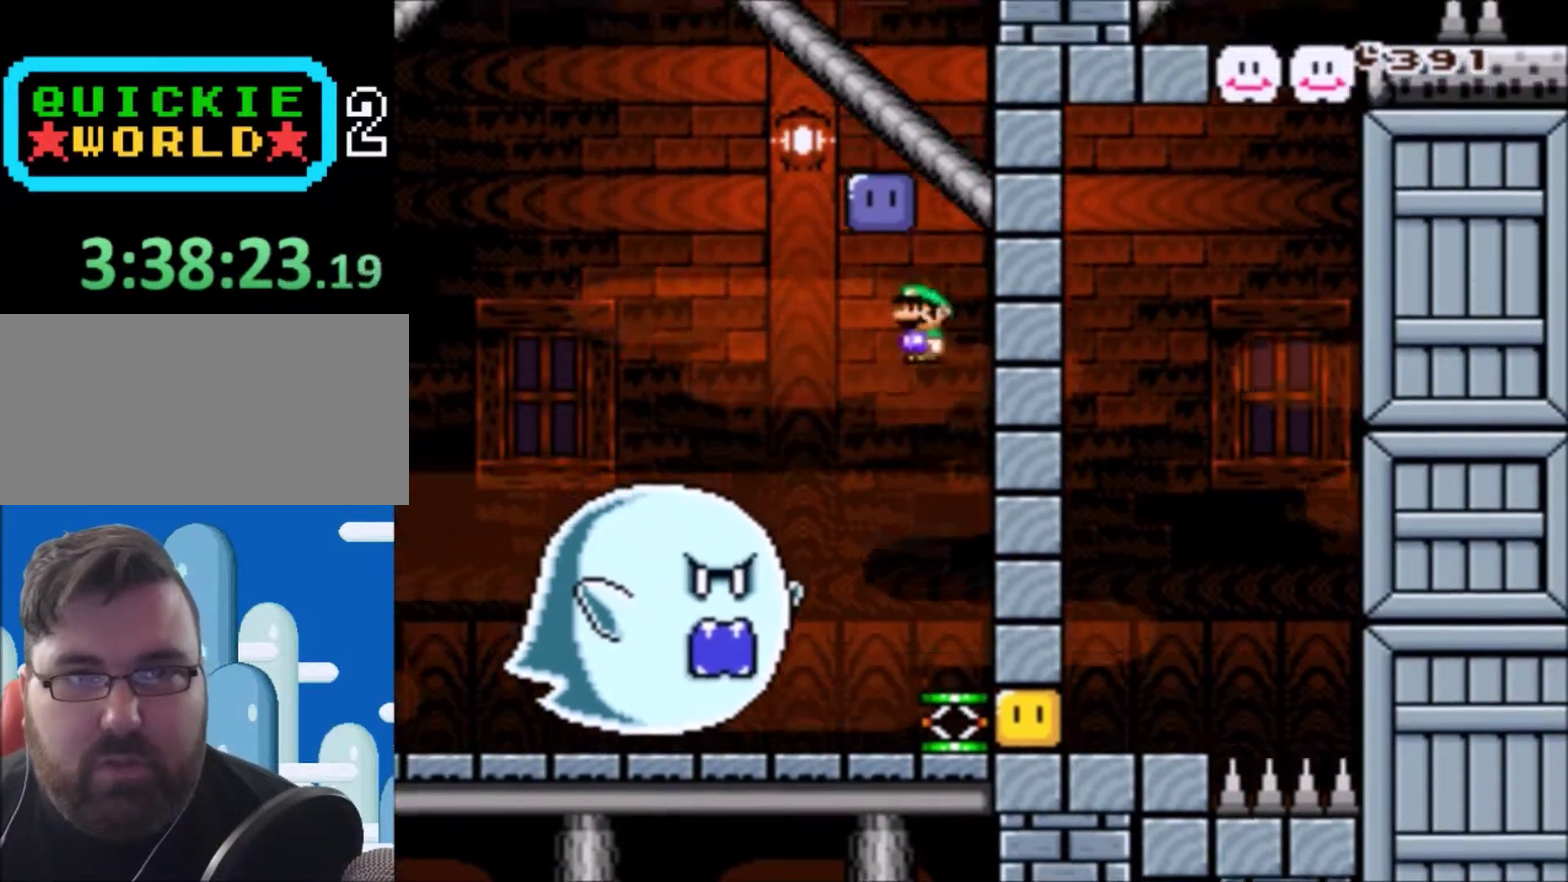
{"buttons": [], "events": [[167, "DPAD_LEFT", "down"], [167, "DPAD_UP", "down"], [234, "DPAD_UP", "up"], [267, "B", "up"], [267, "Y", "up"], [334, "DPAD_LEFT", "up"]]}
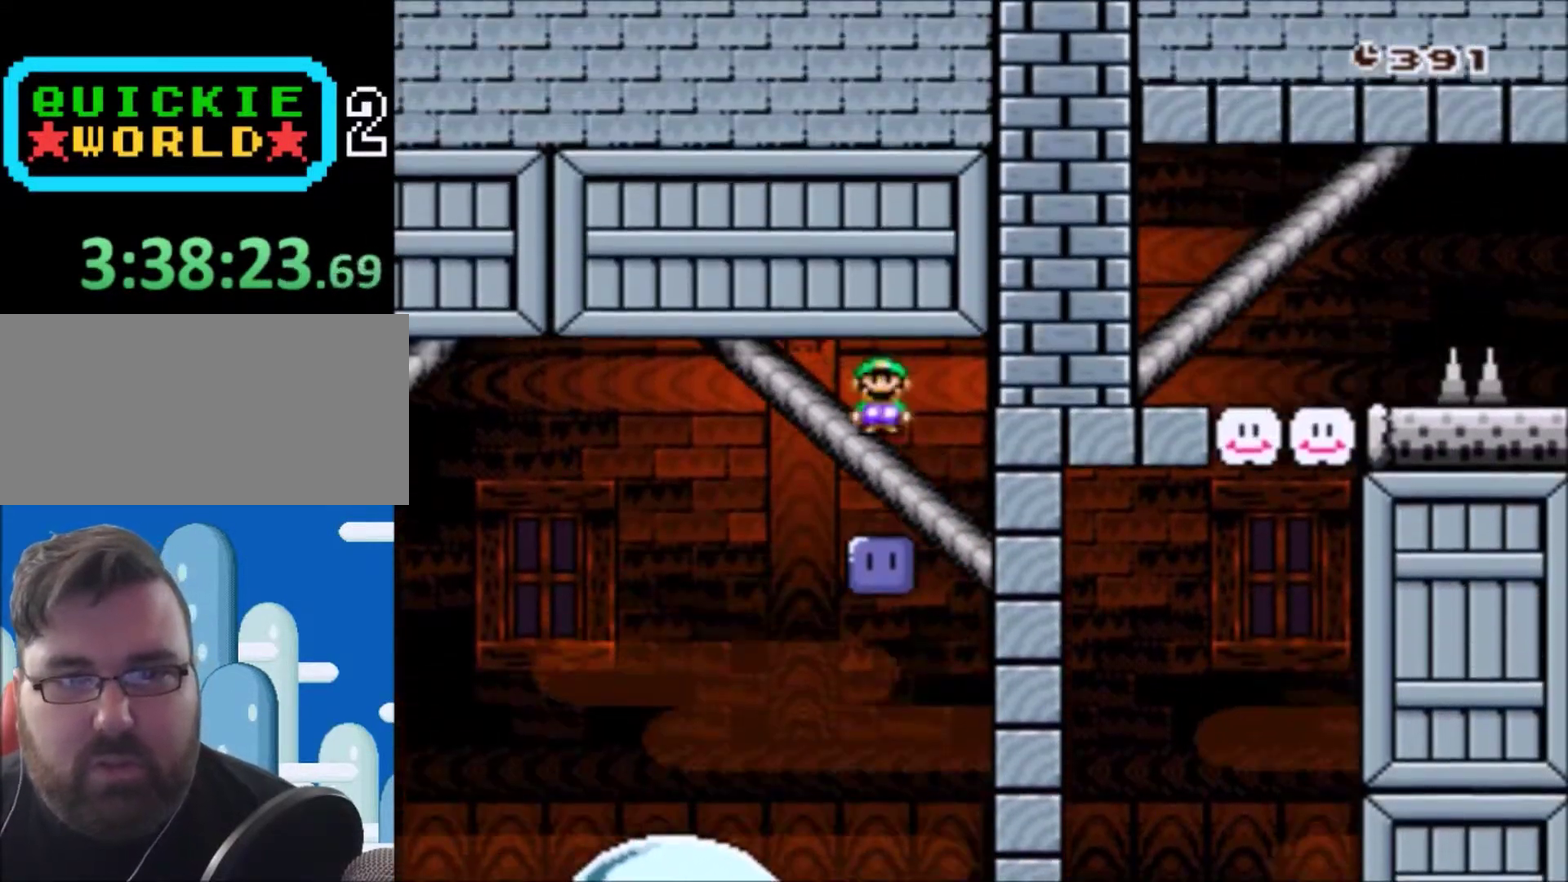
{"buttons": ["Y"], "events": [[133, "DPAD_RIGHT", "down"], [233, "Y", "down"], [367, "DPAD_RIGHT", "up"]]}
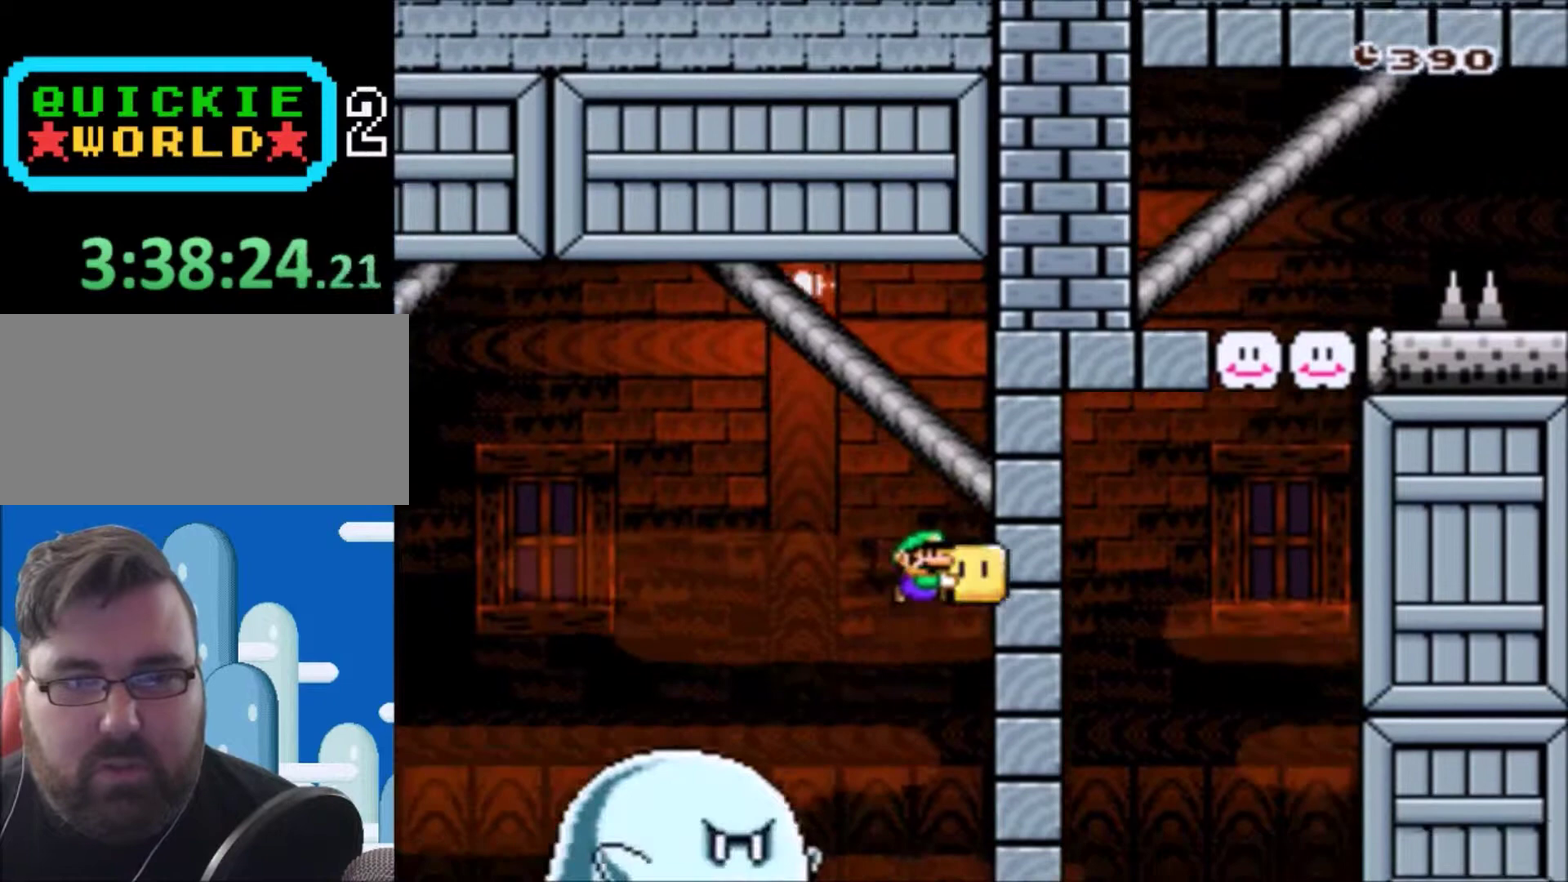
{"buttons": ["Y", "DPAD_RIGHT"], "events": [[134, "DPAD_LEFT", "down"], [401, "DPAD_UP", "down"], [434, "DPAD_LEFT", "up"], [467, "DPAD_RIGHT", "down"], [467, "DPAD_UP", "up"]]}
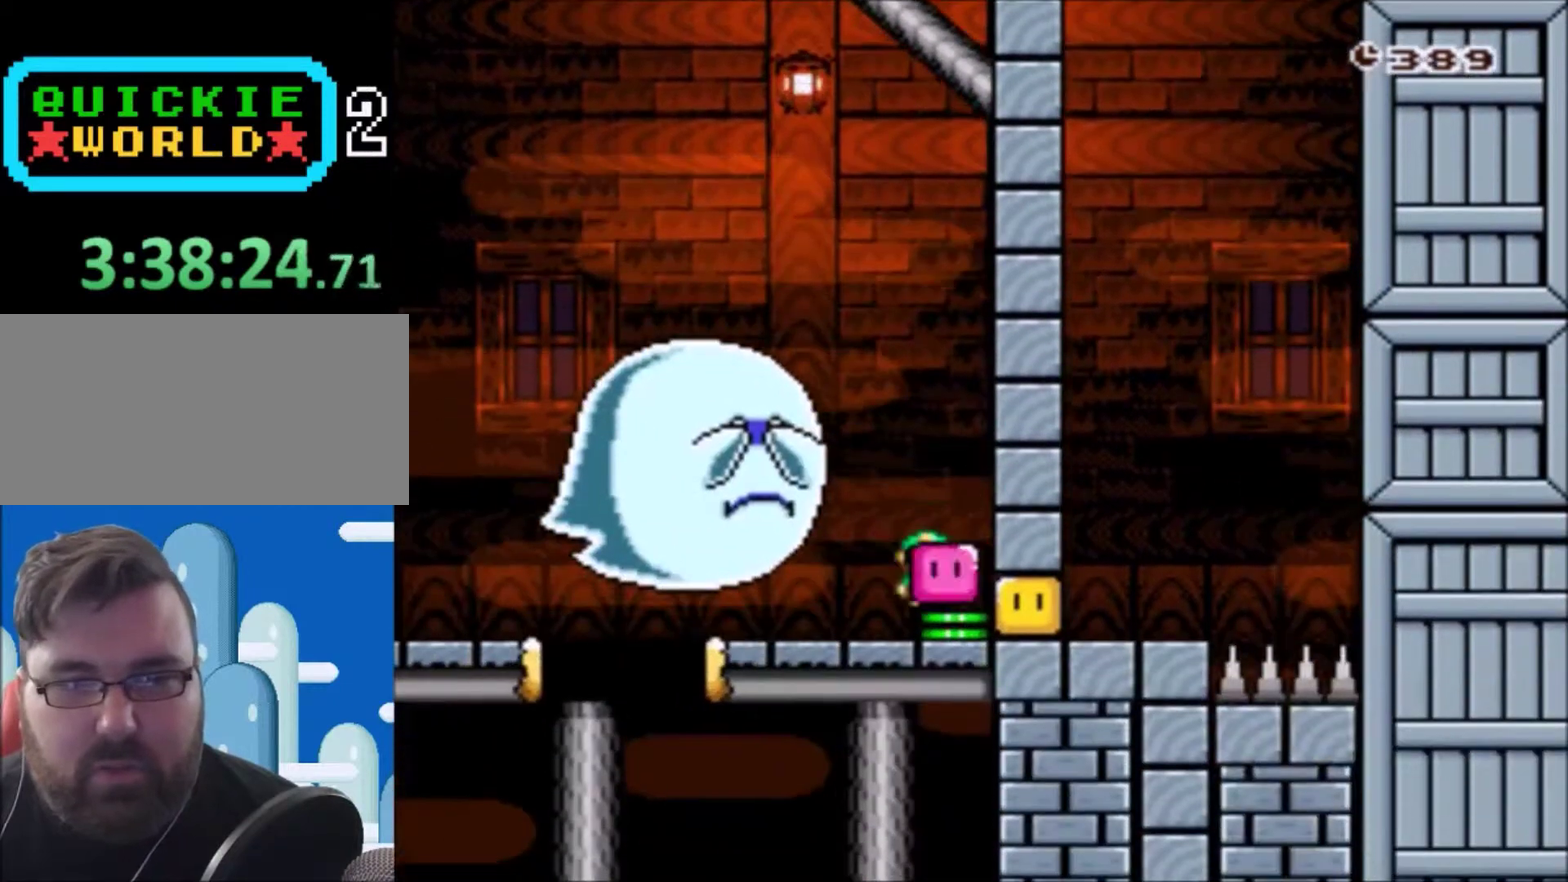
{"buttons": ["Y", "DPAD_RIGHT"], "events": [[33, "DPAD_RIGHT", "up"], [300, "DPAD_LEFT", "down"], [400, "DPAD_LEFT", "up"], [467, "DPAD_RIGHT", "down"]]}
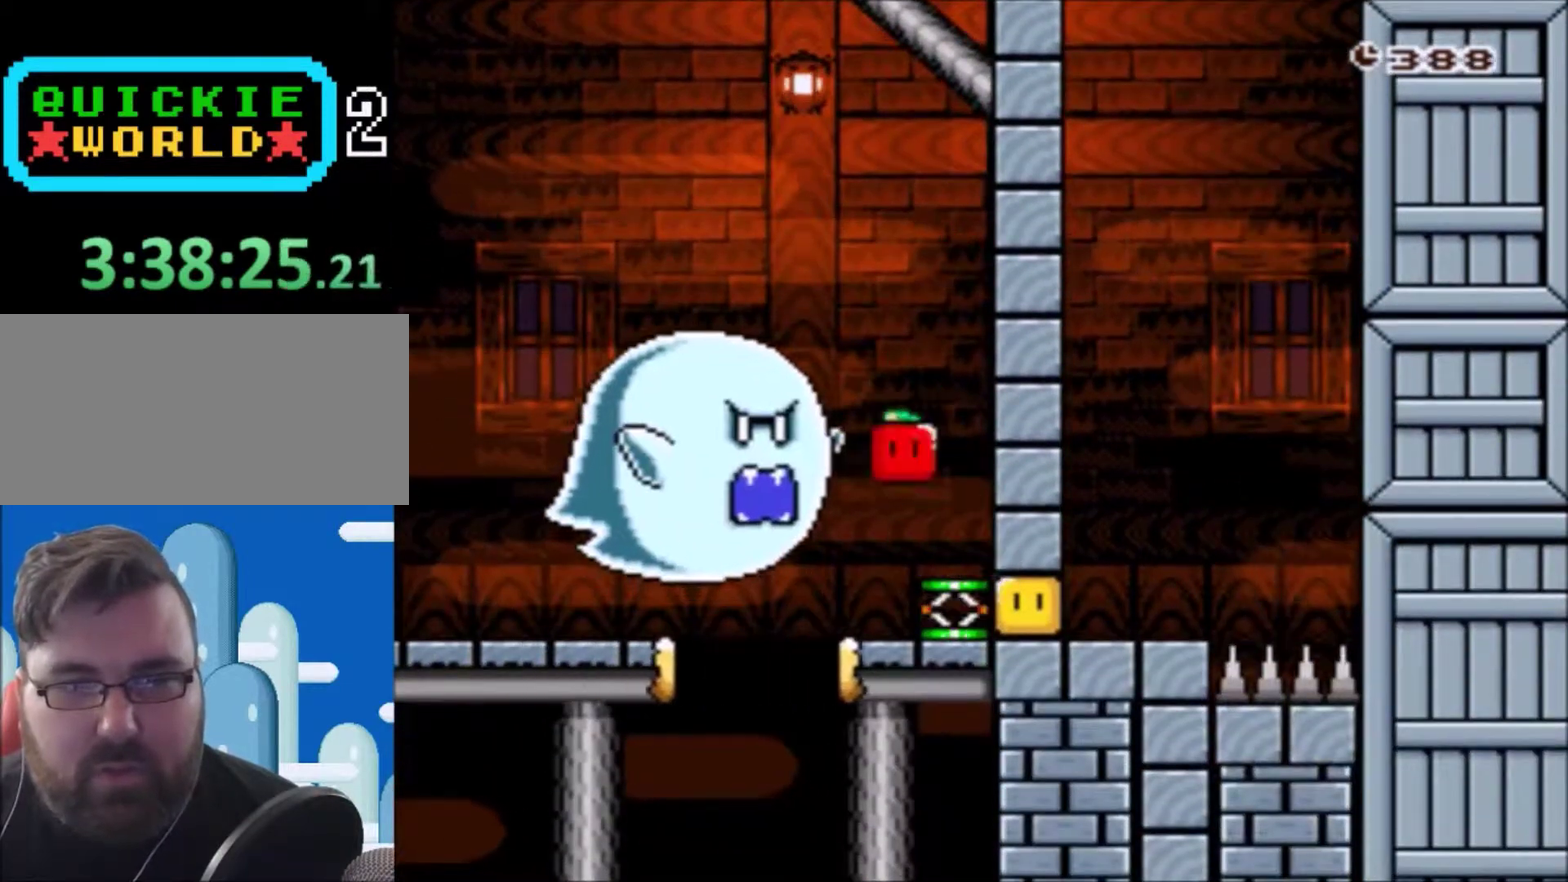
{"buttons": ["Y"], "events": [[167, "DPAD_RIGHT", "up"]]}
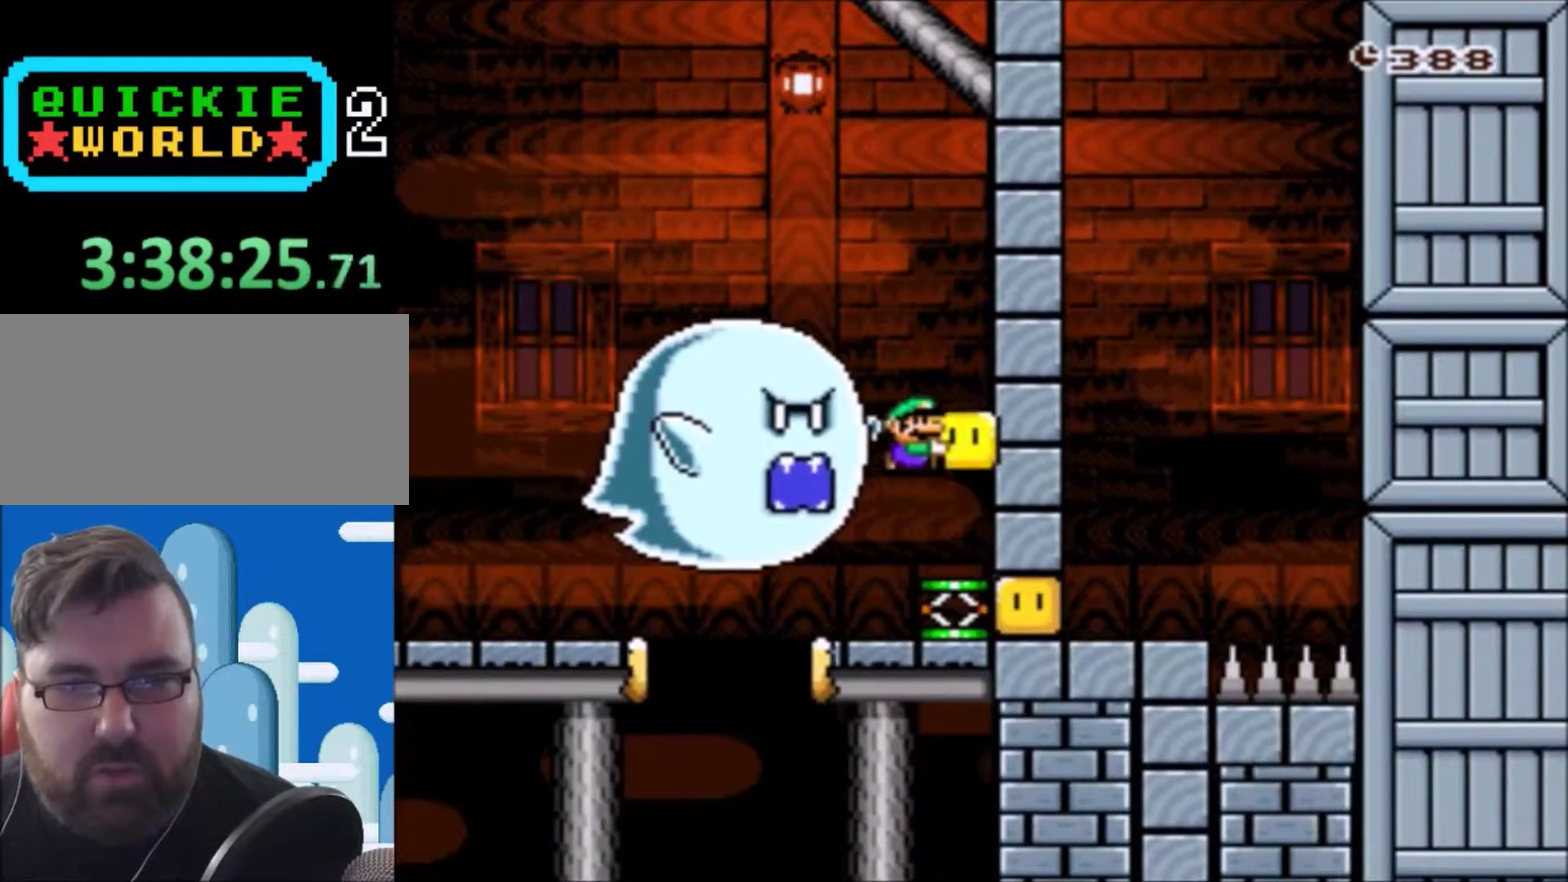
{"buttons": ["Y"], "events": [[133, "DPAD_RIGHT", "down"], [233, "DPAD_RIGHT", "up"], [267, "DPAD_LEFT", "down"], [367, "DPAD_LEFT", "up"]]}
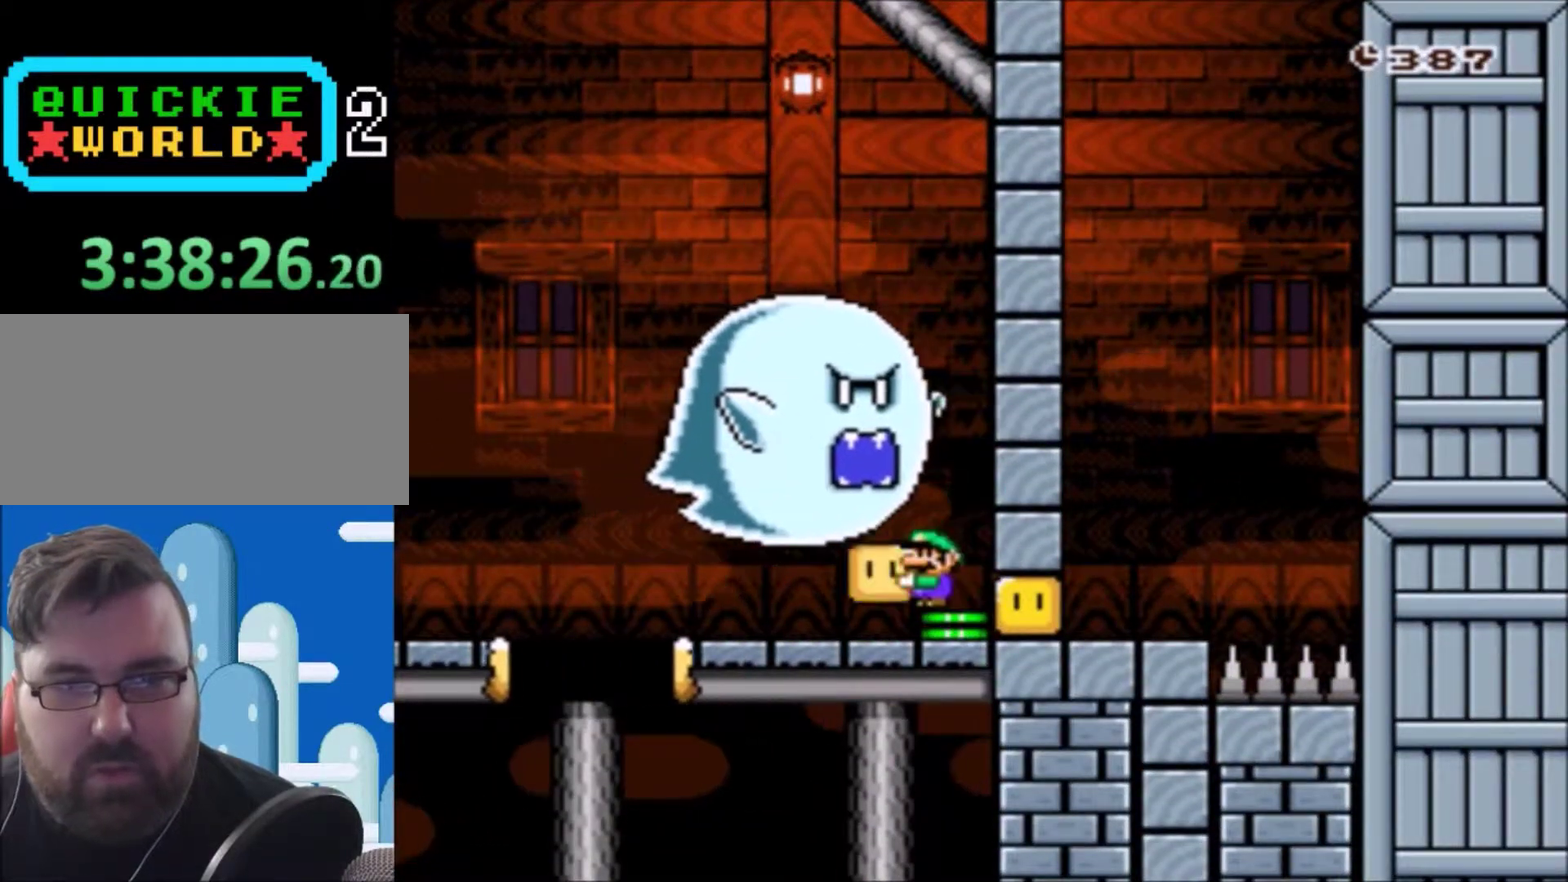
{"buttons": ["Y"], "events": []}
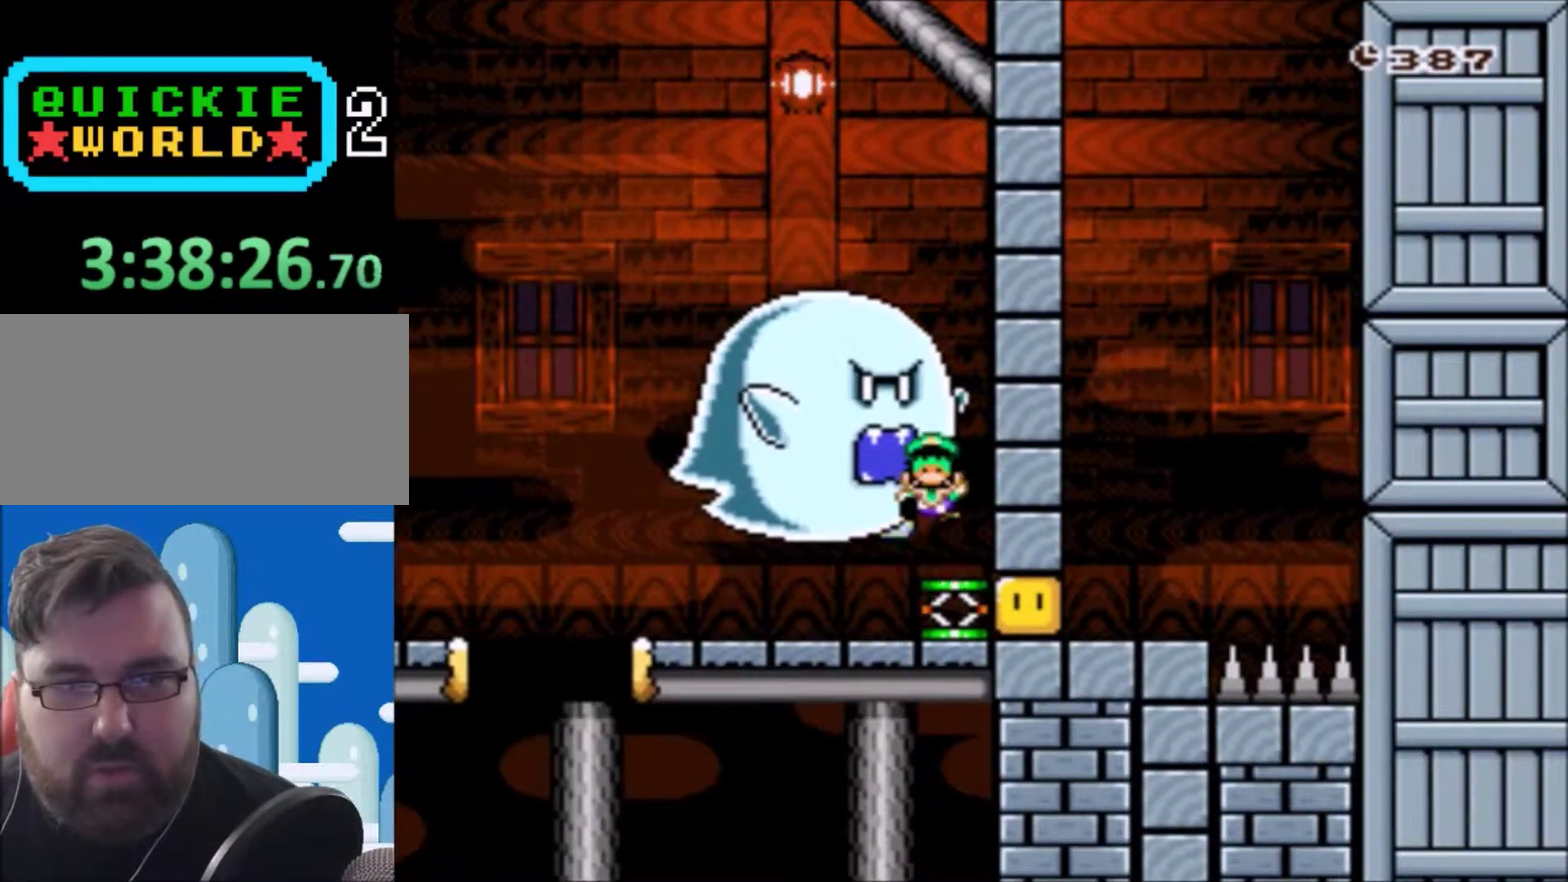
{"buttons": [], "events": [[233, "Y", "up"], [400, "A", "down"], [467, "A", "up"]]}
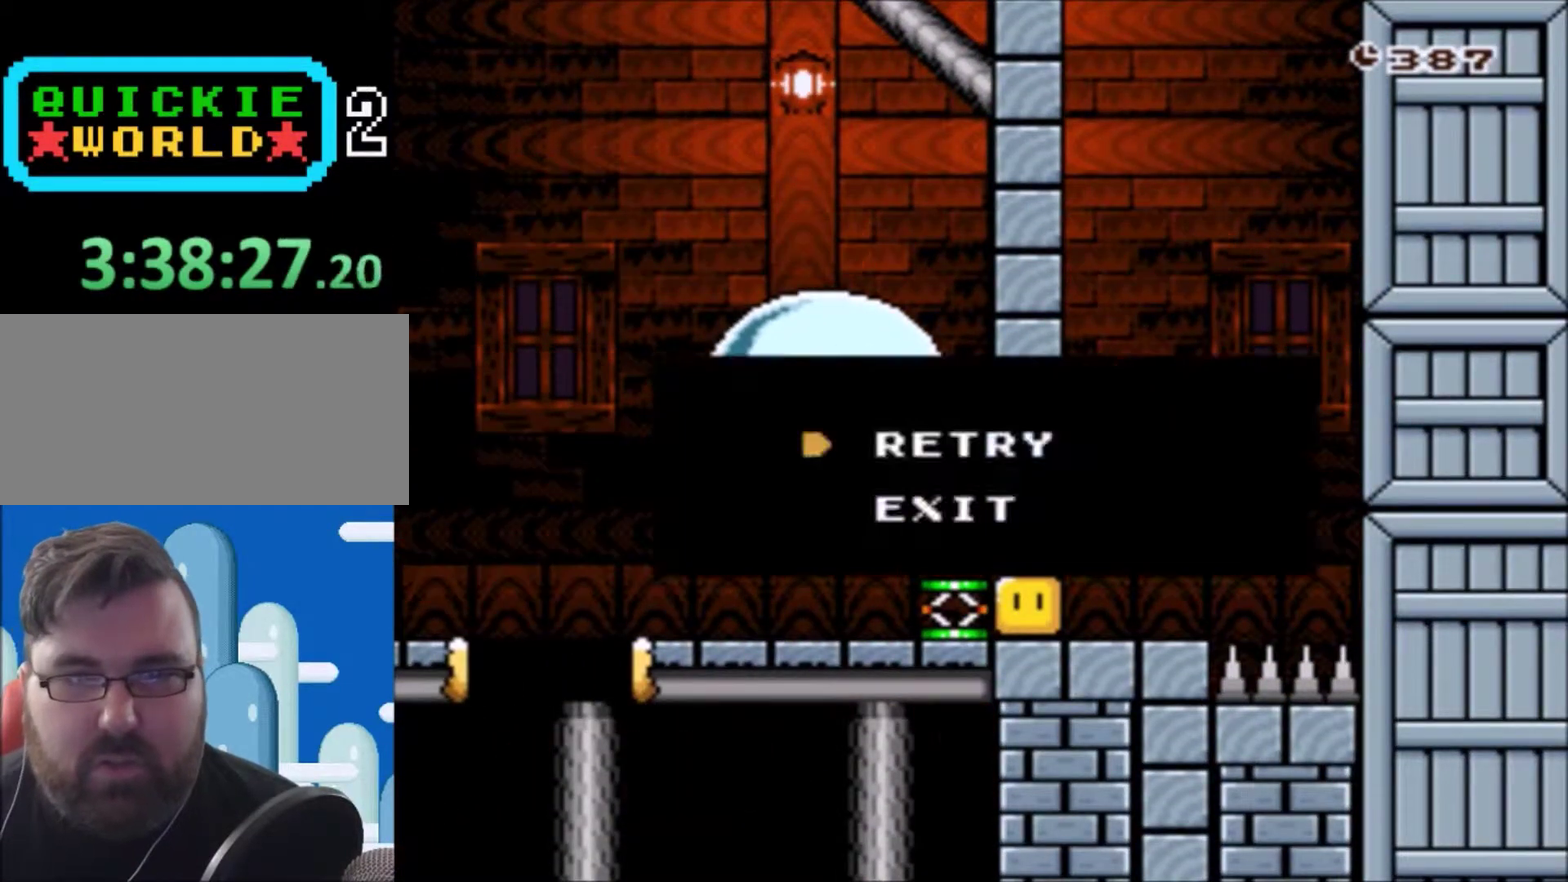
{"buttons": ["X"], "events": [[67, "A", "down"], [167, "A", "up"], [334, "X", "down"]]}
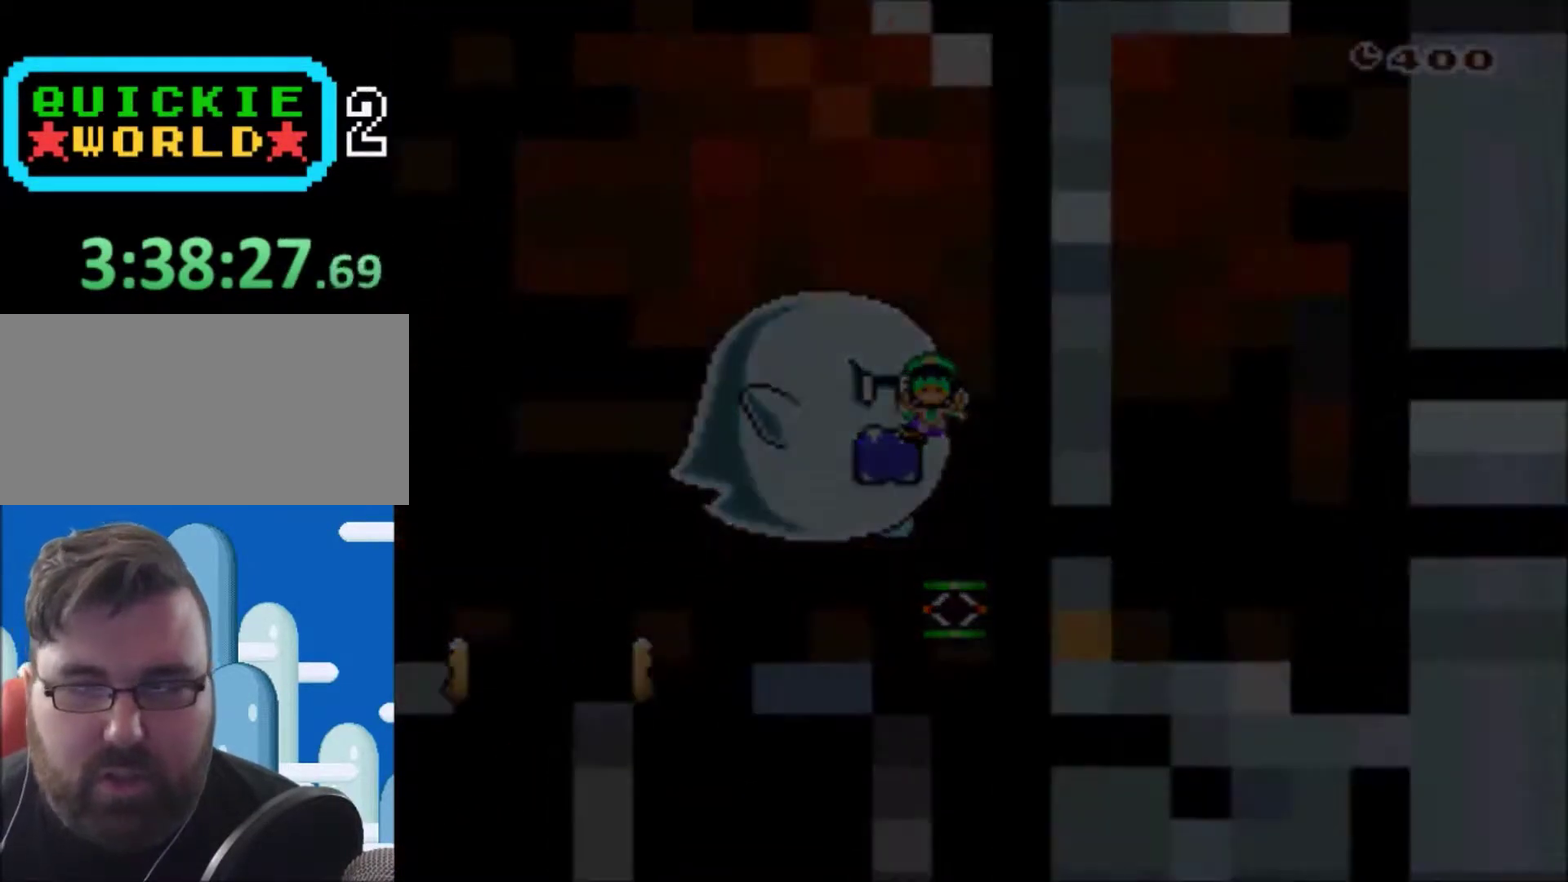
{"buttons": ["X"], "events": []}
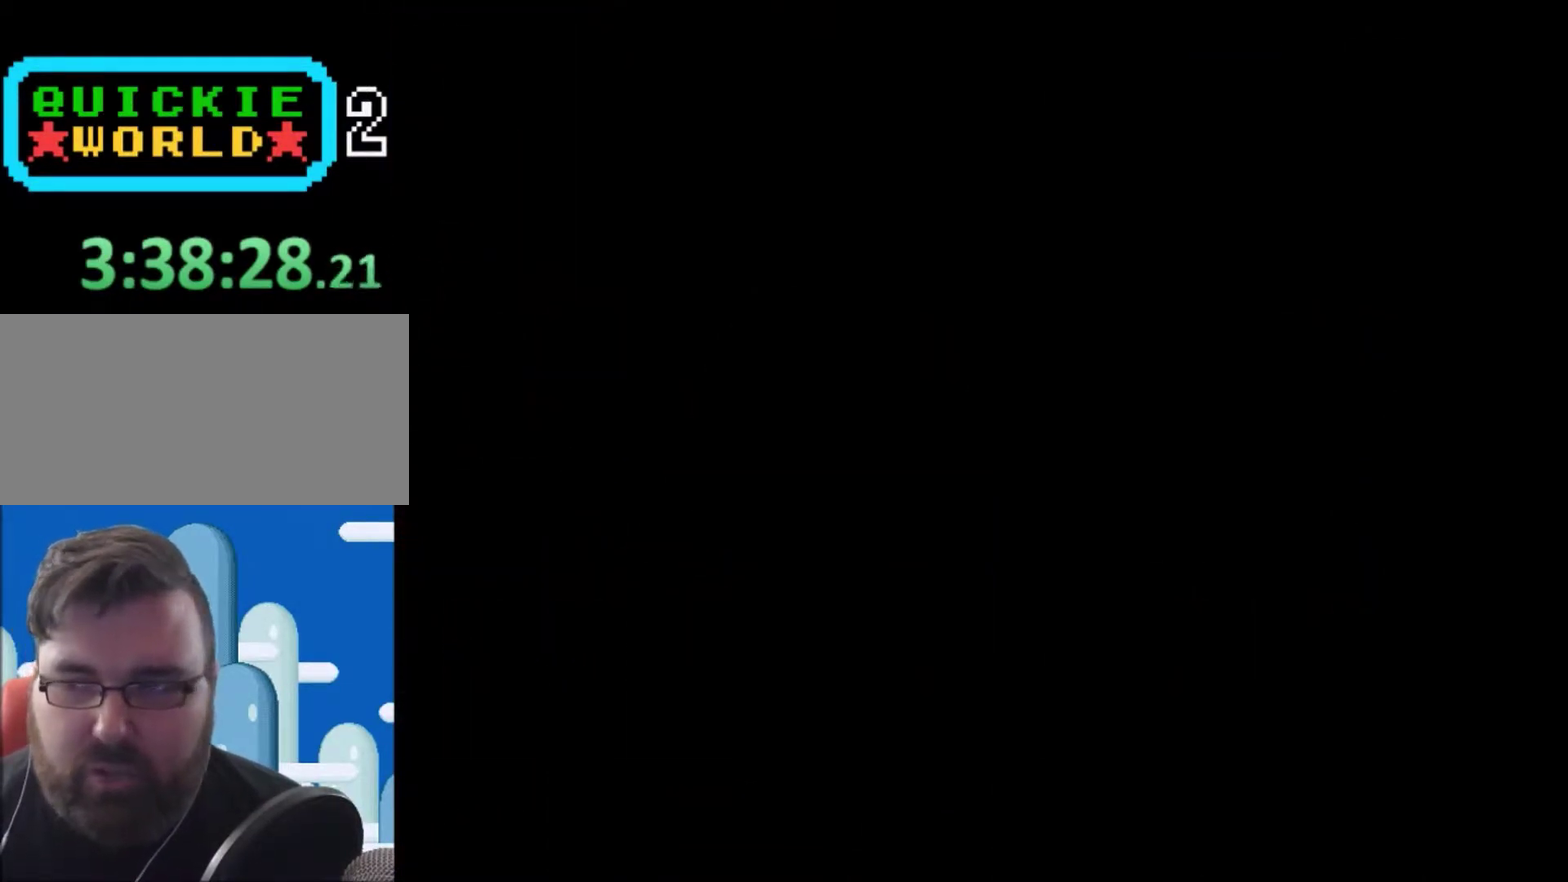
{"buttons": ["Y"], "events": [[334, "X", "up"], [467, "Y", "down"]]}